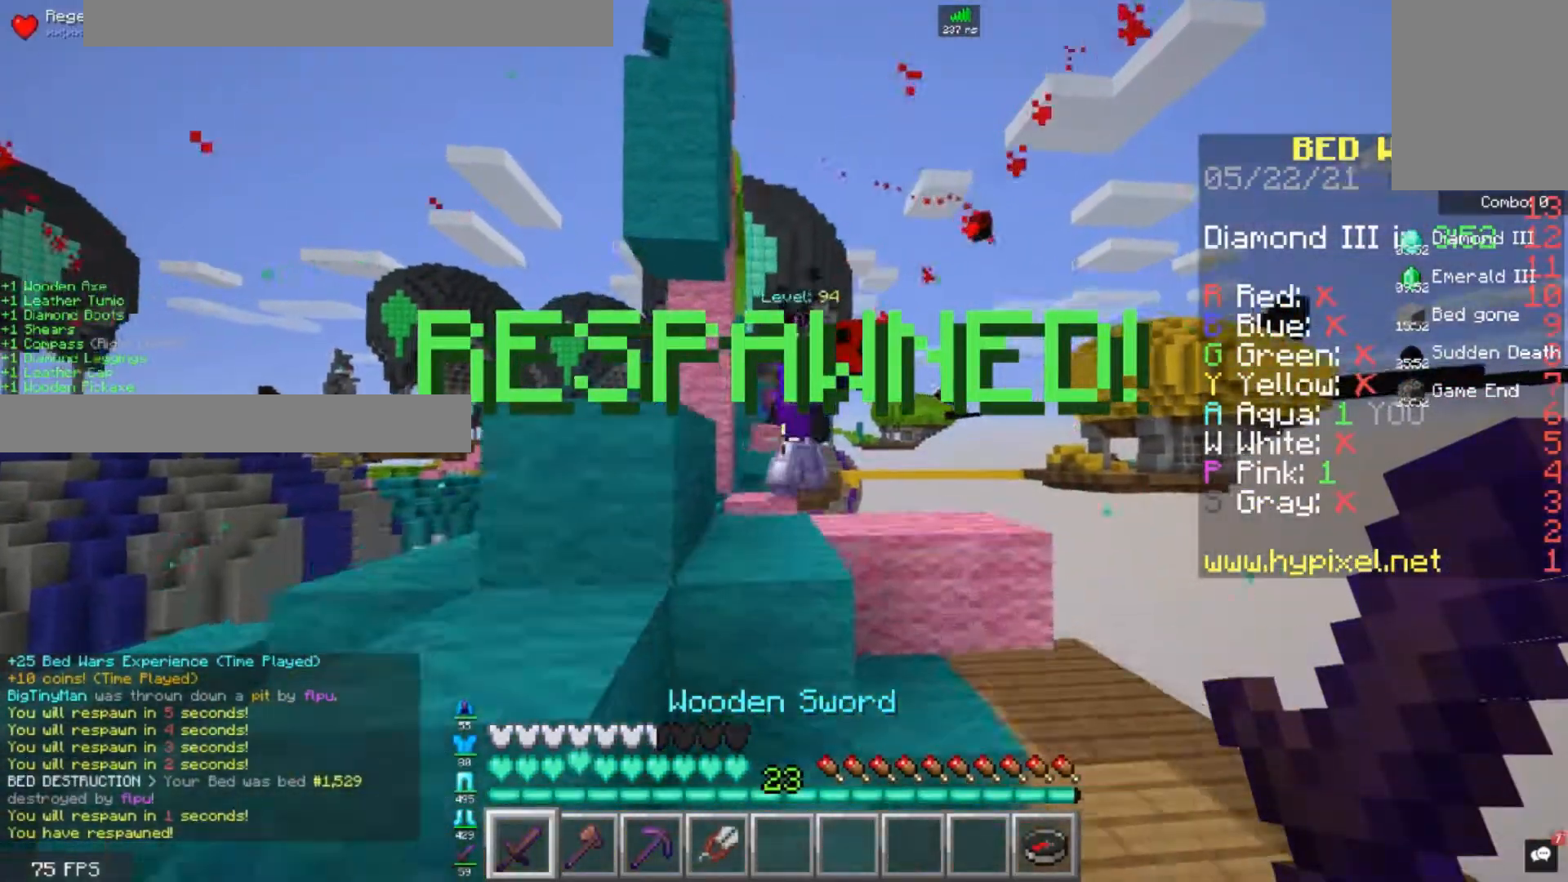
Gameplay with keyboard and mouse; each line is a JSON object with the keys and mouse buttons held at the frame after it. "events" lists presses ("down") and releases ("up") of "a", "d", "s", "space", "w", "mouse_left" and "mouse_right" between this image and that frame as [ms after this image, input, new state], when the widget could be followed in between. "mouse_left", "mouse_right" = the "left", "right" buttons of the "mouse" list. No other keys are recorded. Fast repeated clicks can show as one long hold. Mouse movement is not recorded.
{"keys": ["w"], "mouse": ["left"], "events": [[120, "space", "down"], [320, "mouse_left", "down"], [400, "space", "up"]]}
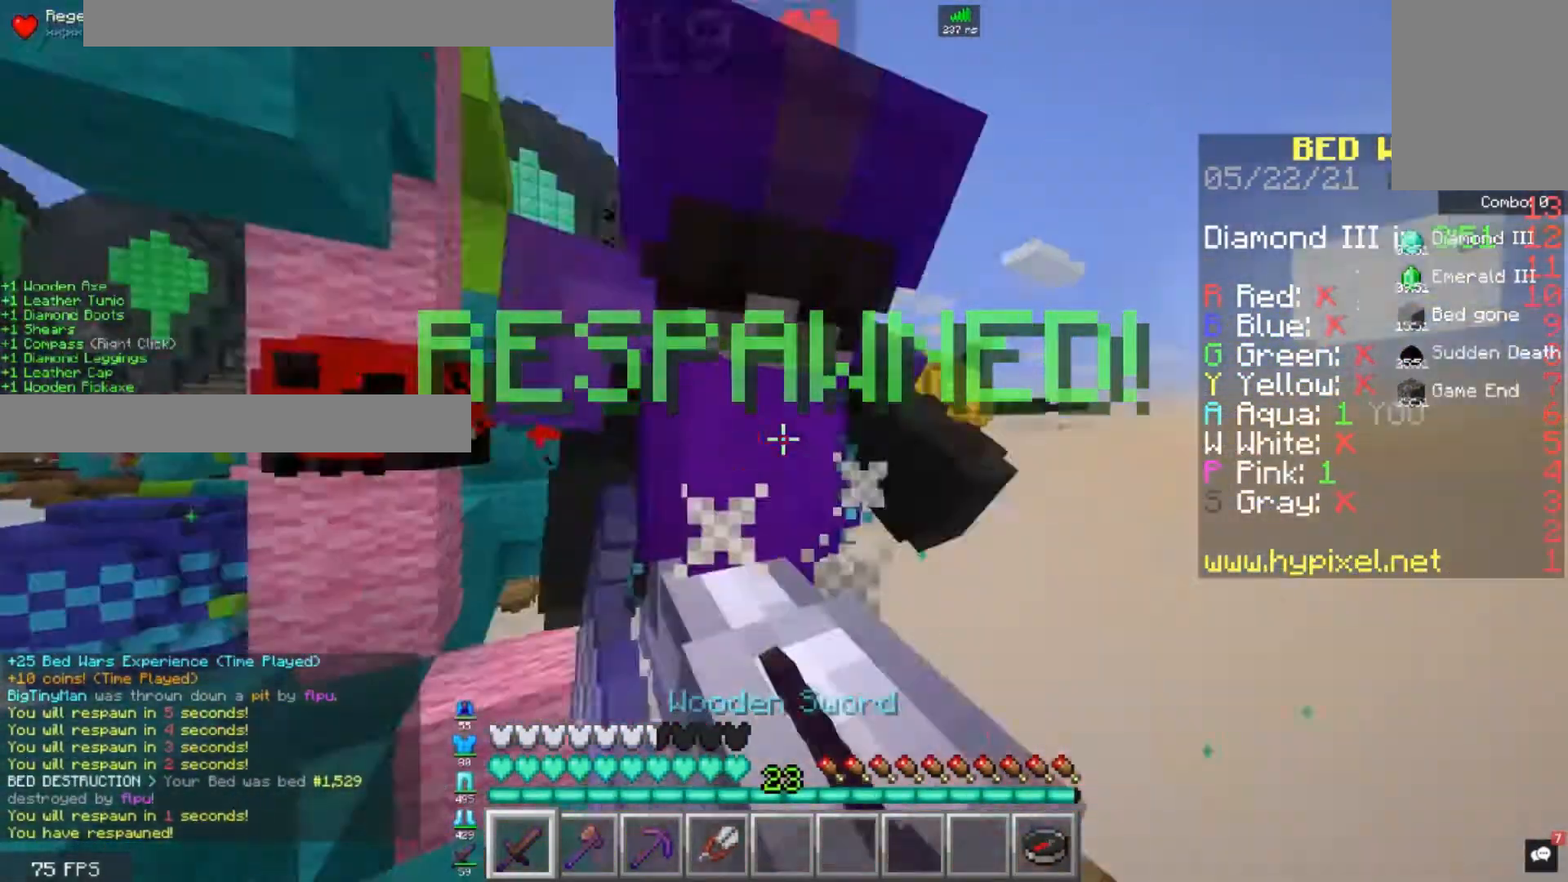
{"keys": ["d"], "mouse": ["left"], "events": [[320, "d", "down"], [360, "w", "up"]]}
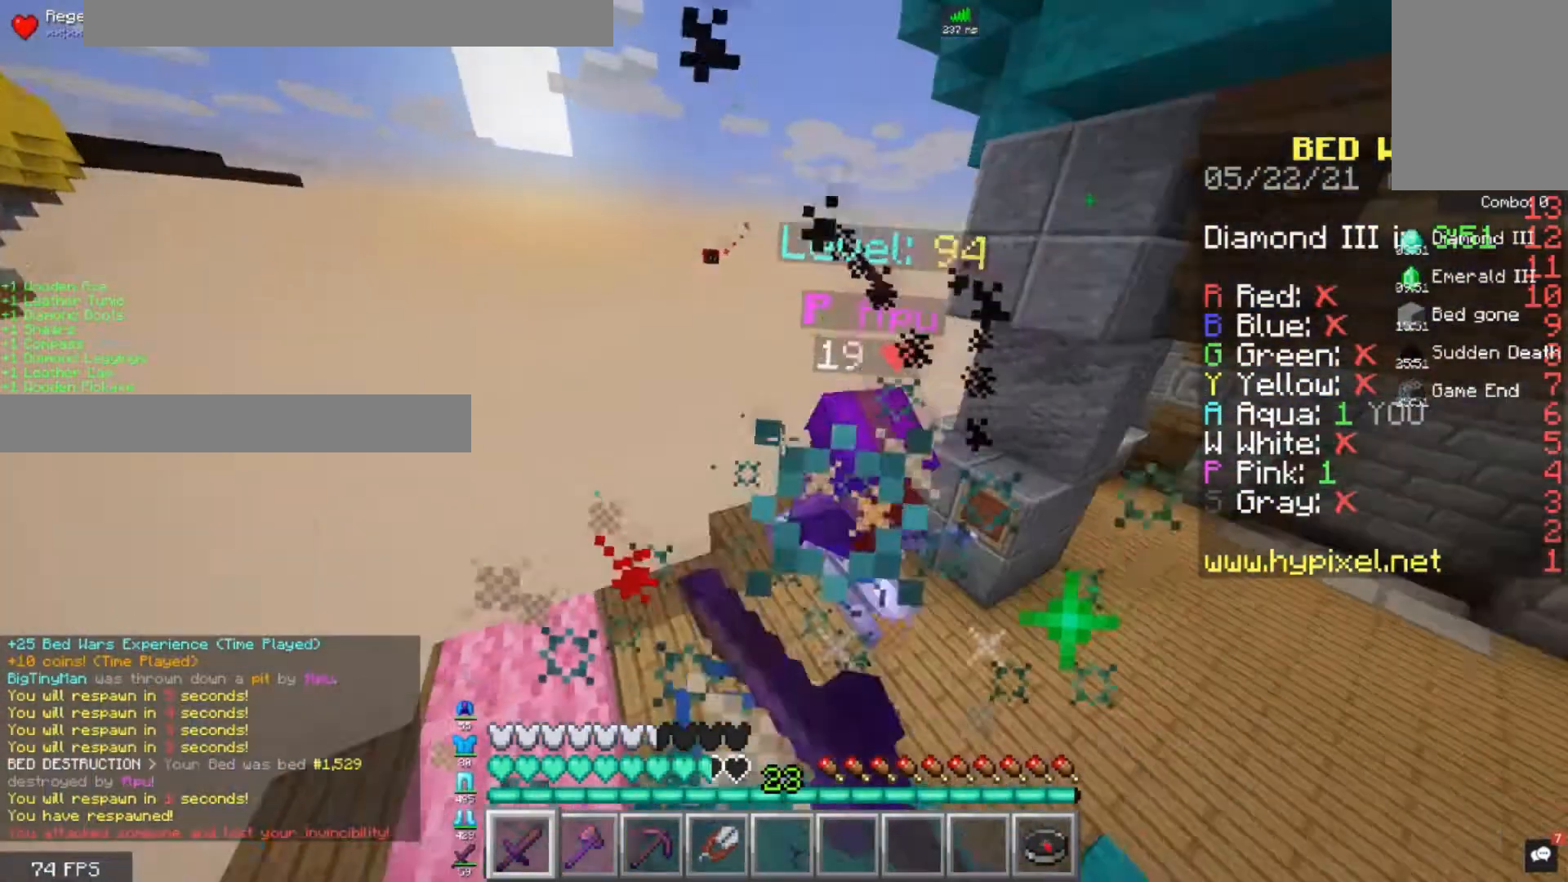
{"keys": ["d", "w"], "mouse": ["left"], "events": [[80, "w", "down"], [160, "mouse_left", "up"], [240, "mouse_left", "down"]]}
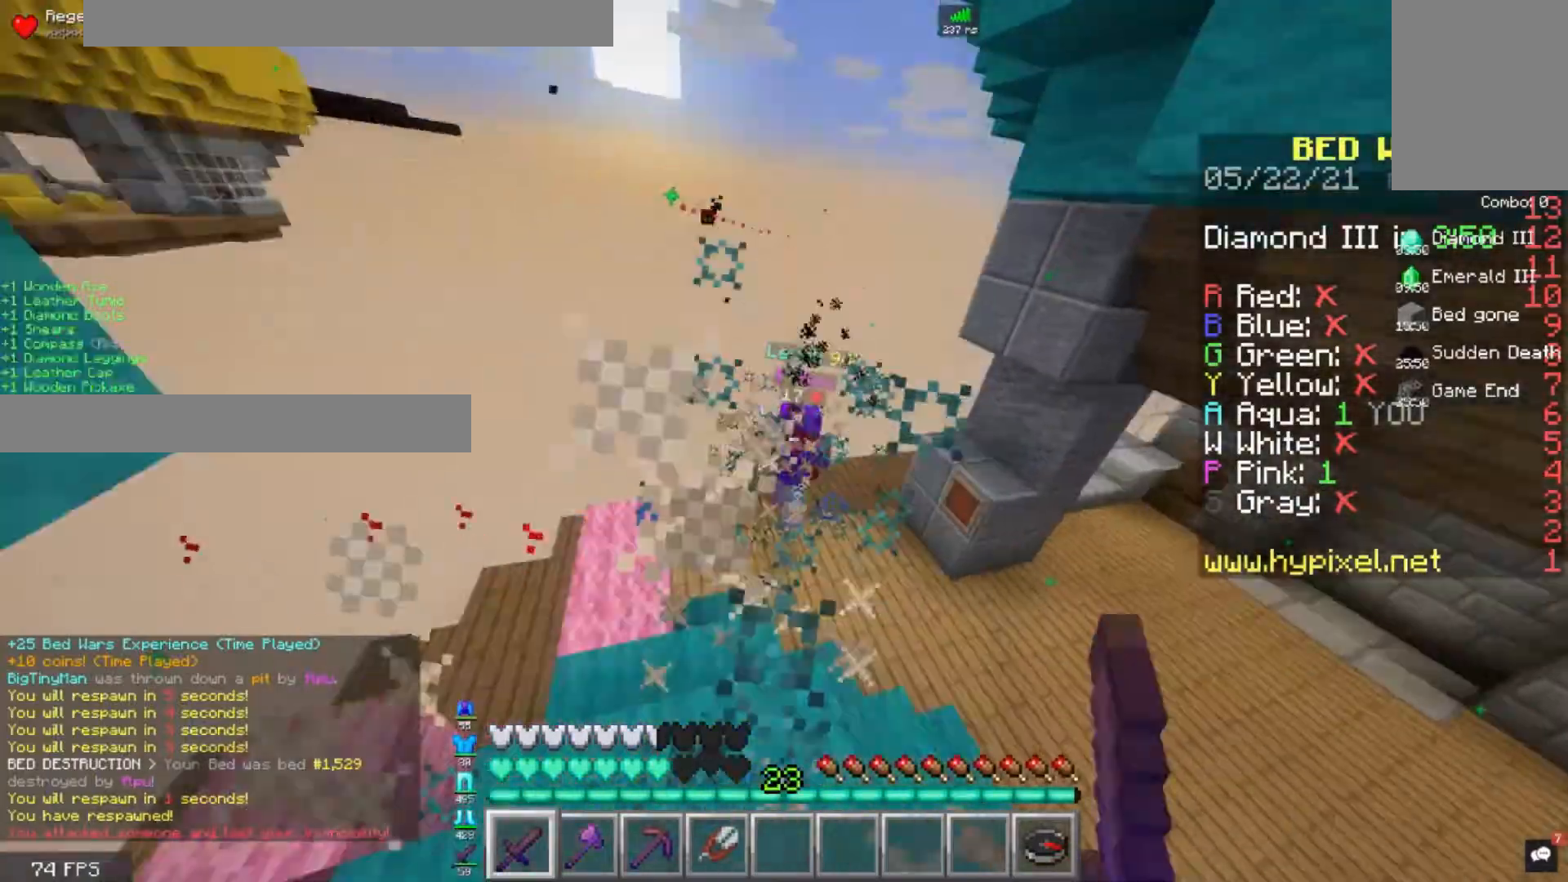
{"keys": ["d", "w"], "mouse": [], "events": [[40, "d", "up"], [160, "mouse_left", "up"], [200, "d", "down"]]}
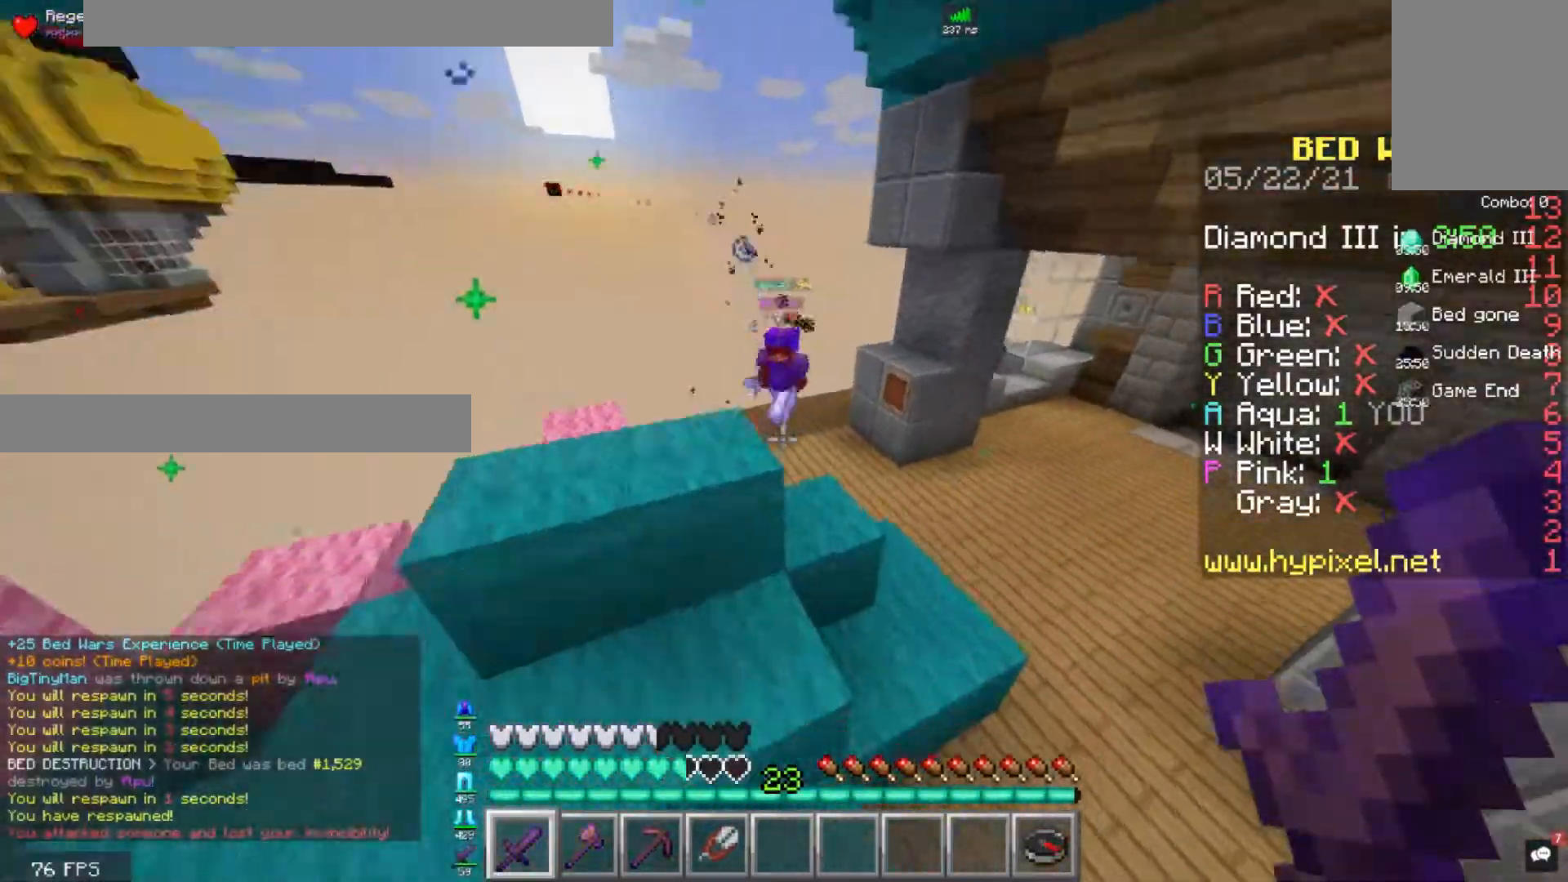
{"keys": ["d", "w"], "mouse": [], "events": []}
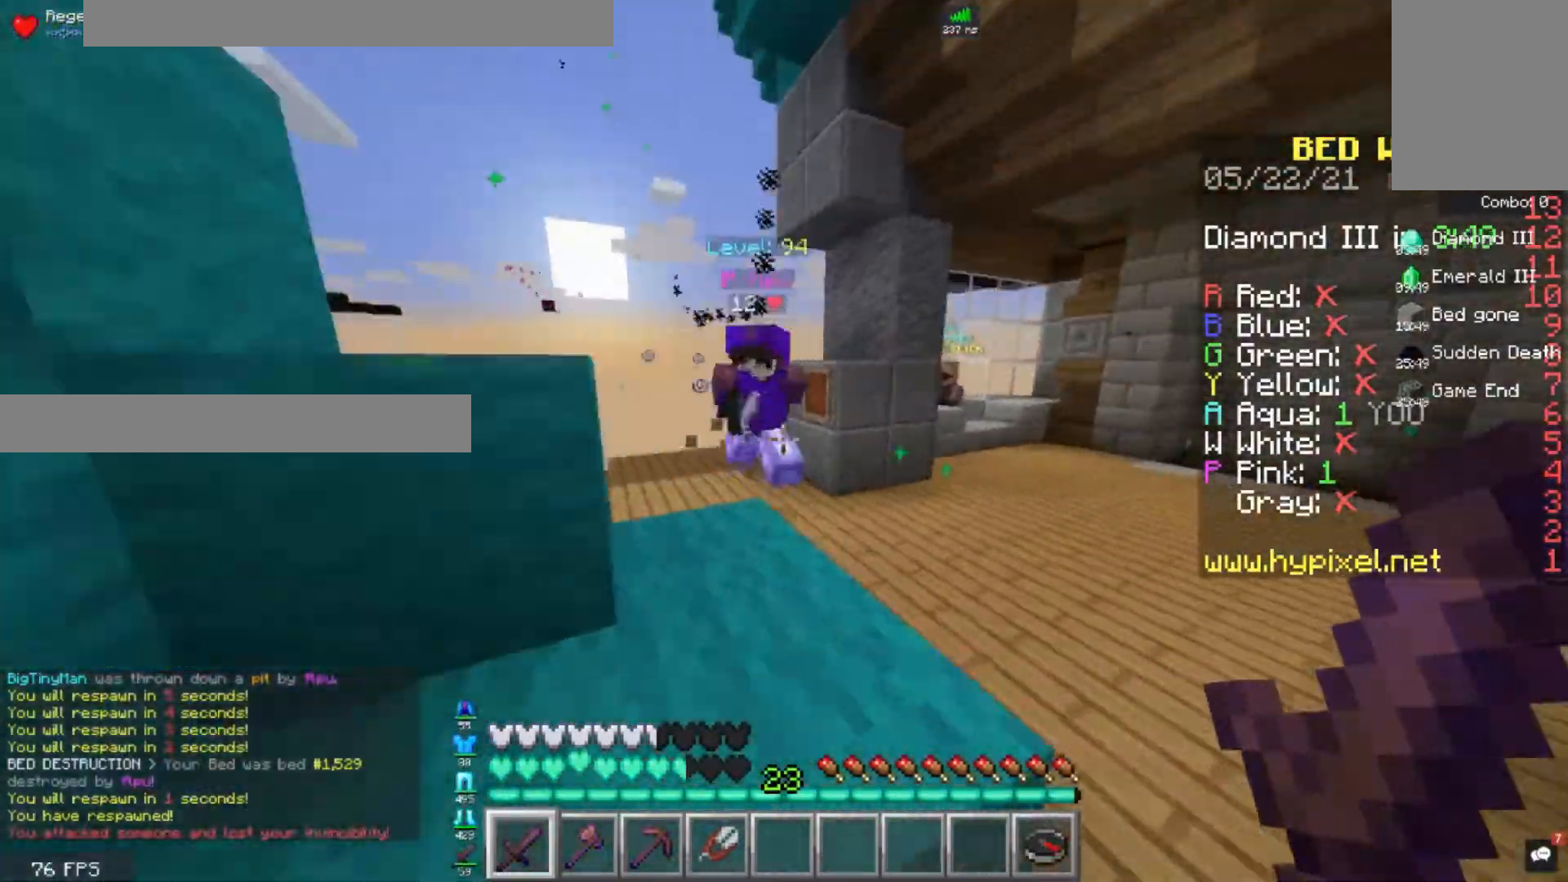
{"keys": ["d", "w"], "mouse": ["left"], "events": [[240, "mouse_left", "down"]]}
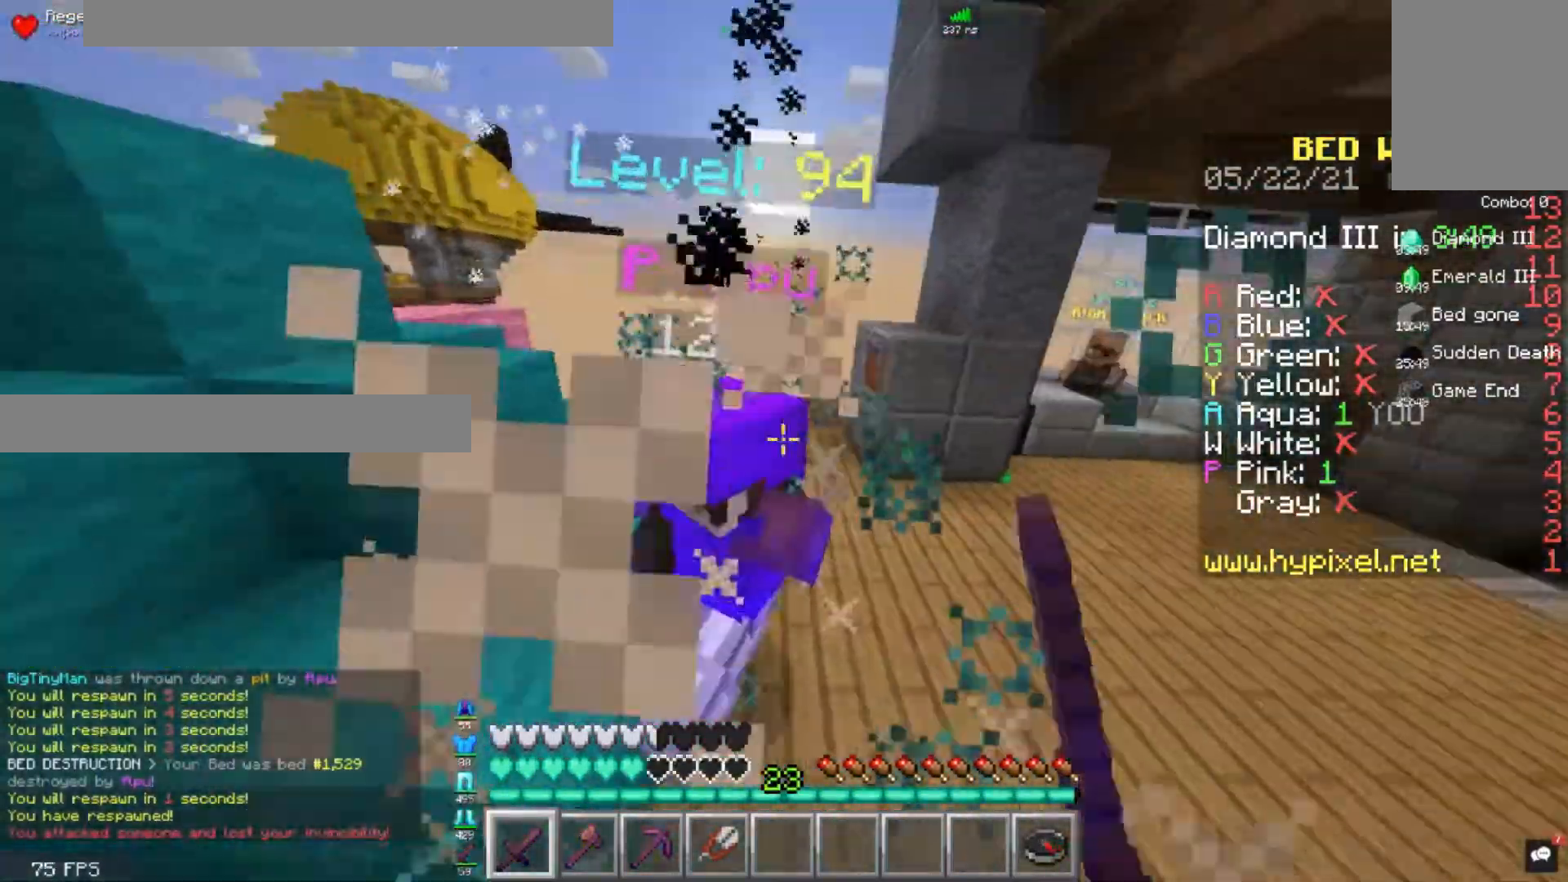
{"keys": ["w"], "mouse": ["left"], "events": [[80, "d", "up"]]}
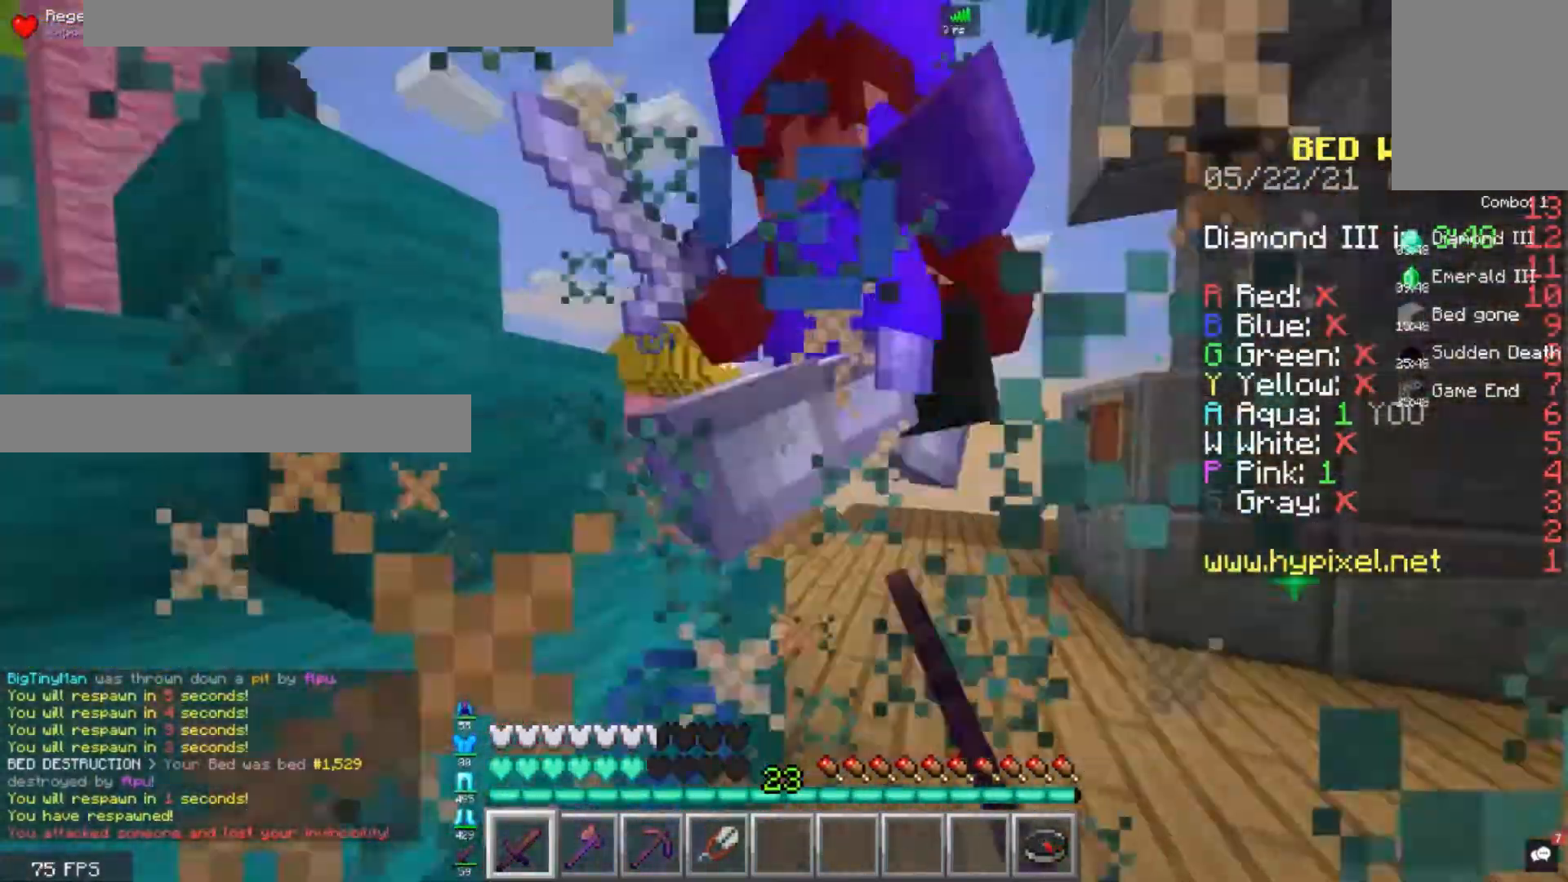
{"keys": ["w"], "mouse": ["left"], "events": []}
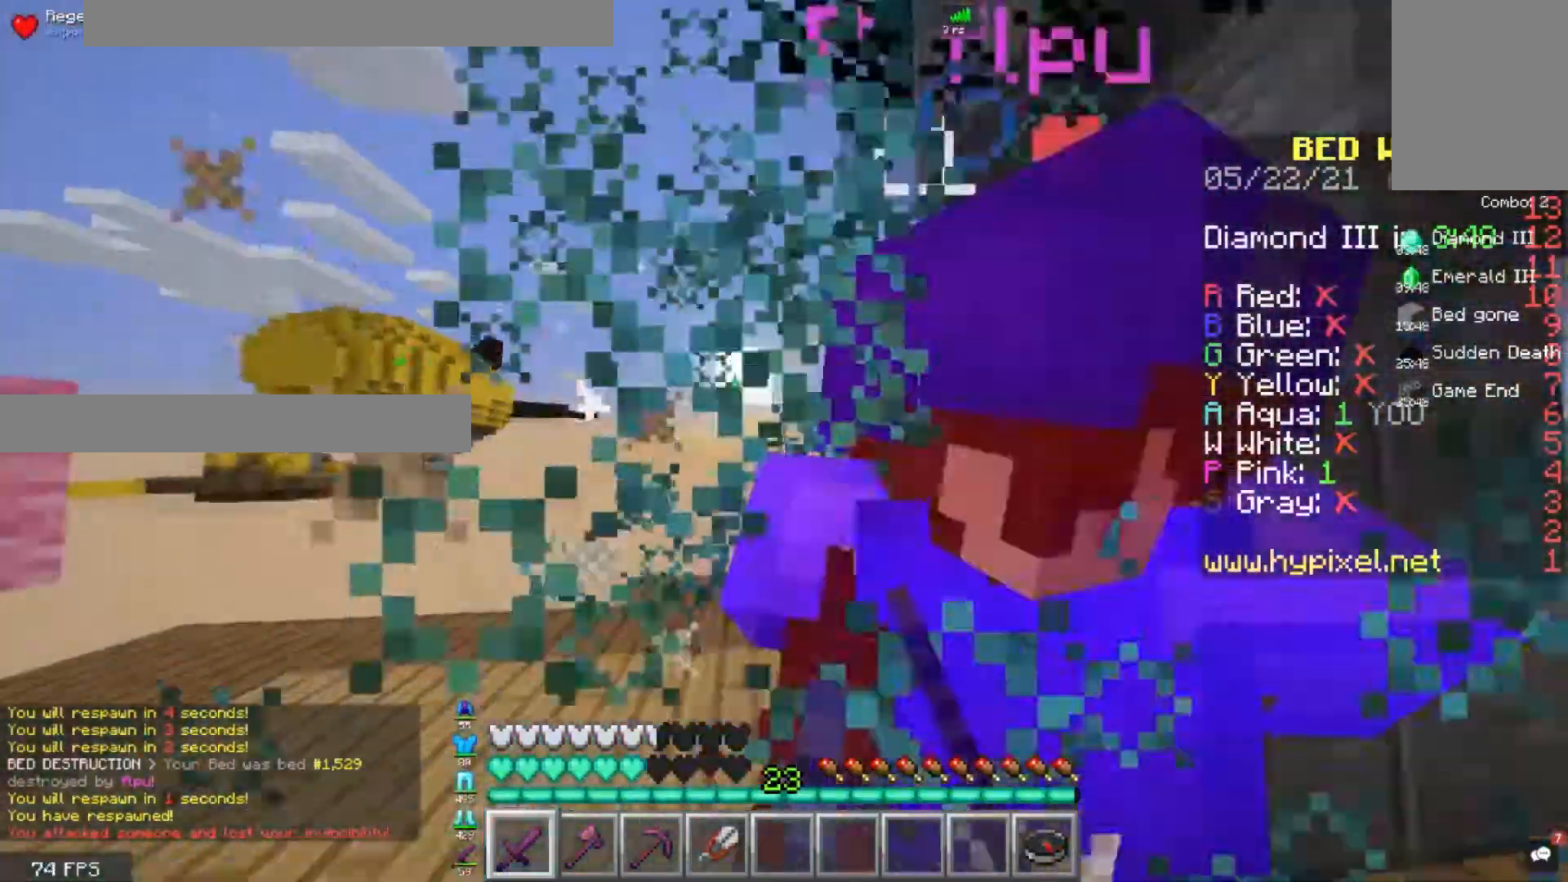
{"keys": ["d"], "mouse": ["left"], "events": [[280, "d", "down"], [280, "w", "up"]]}
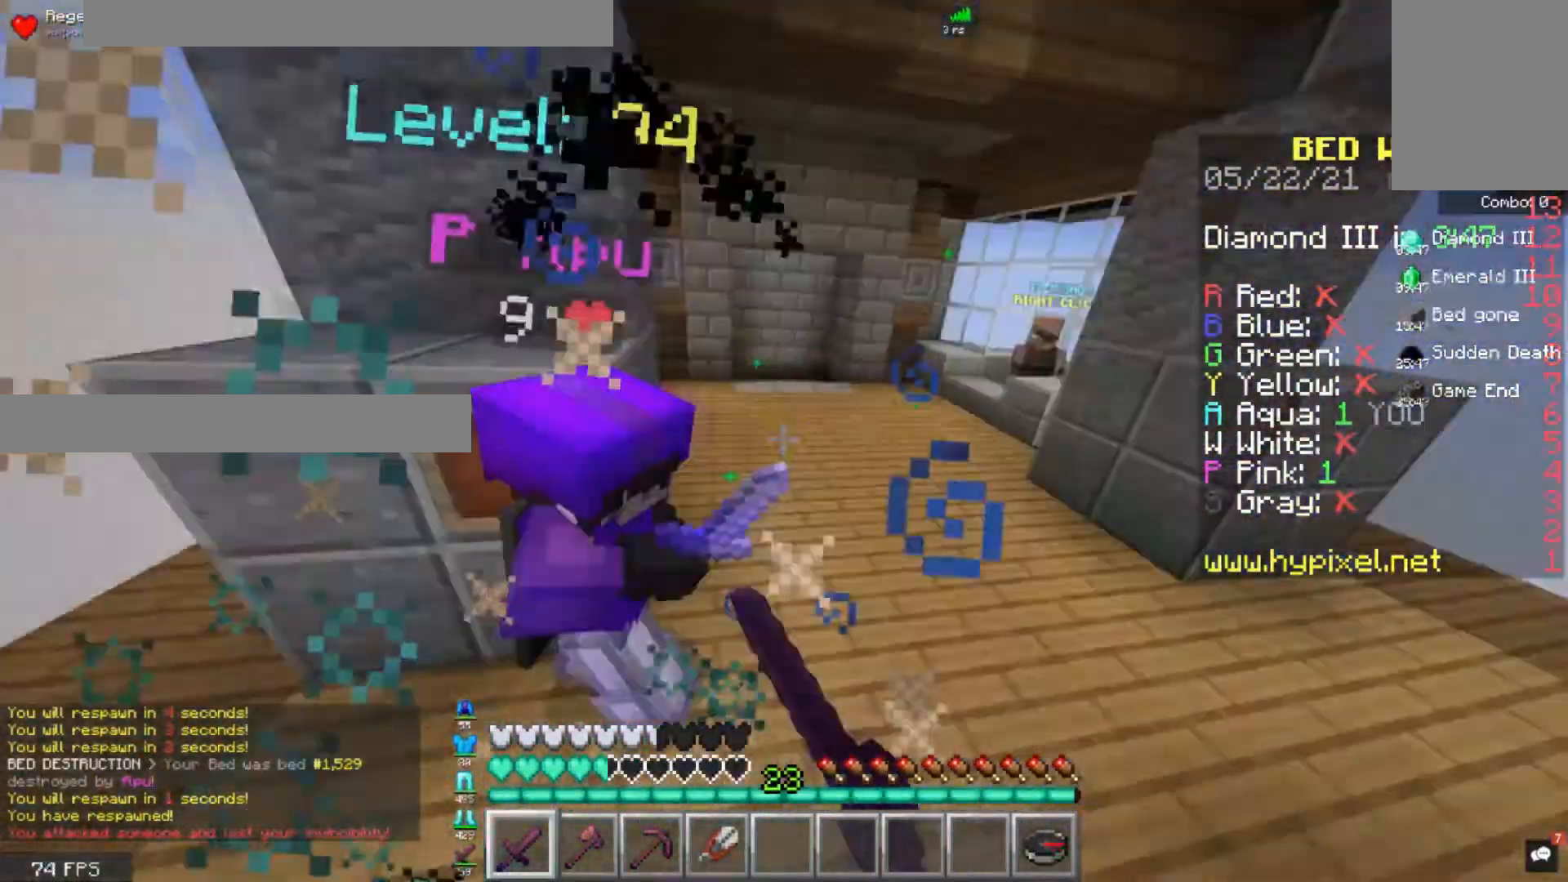
{"keys": ["w"], "mouse": ["left"], "events": [[80, "w", "down"], [320, "d", "up"]]}
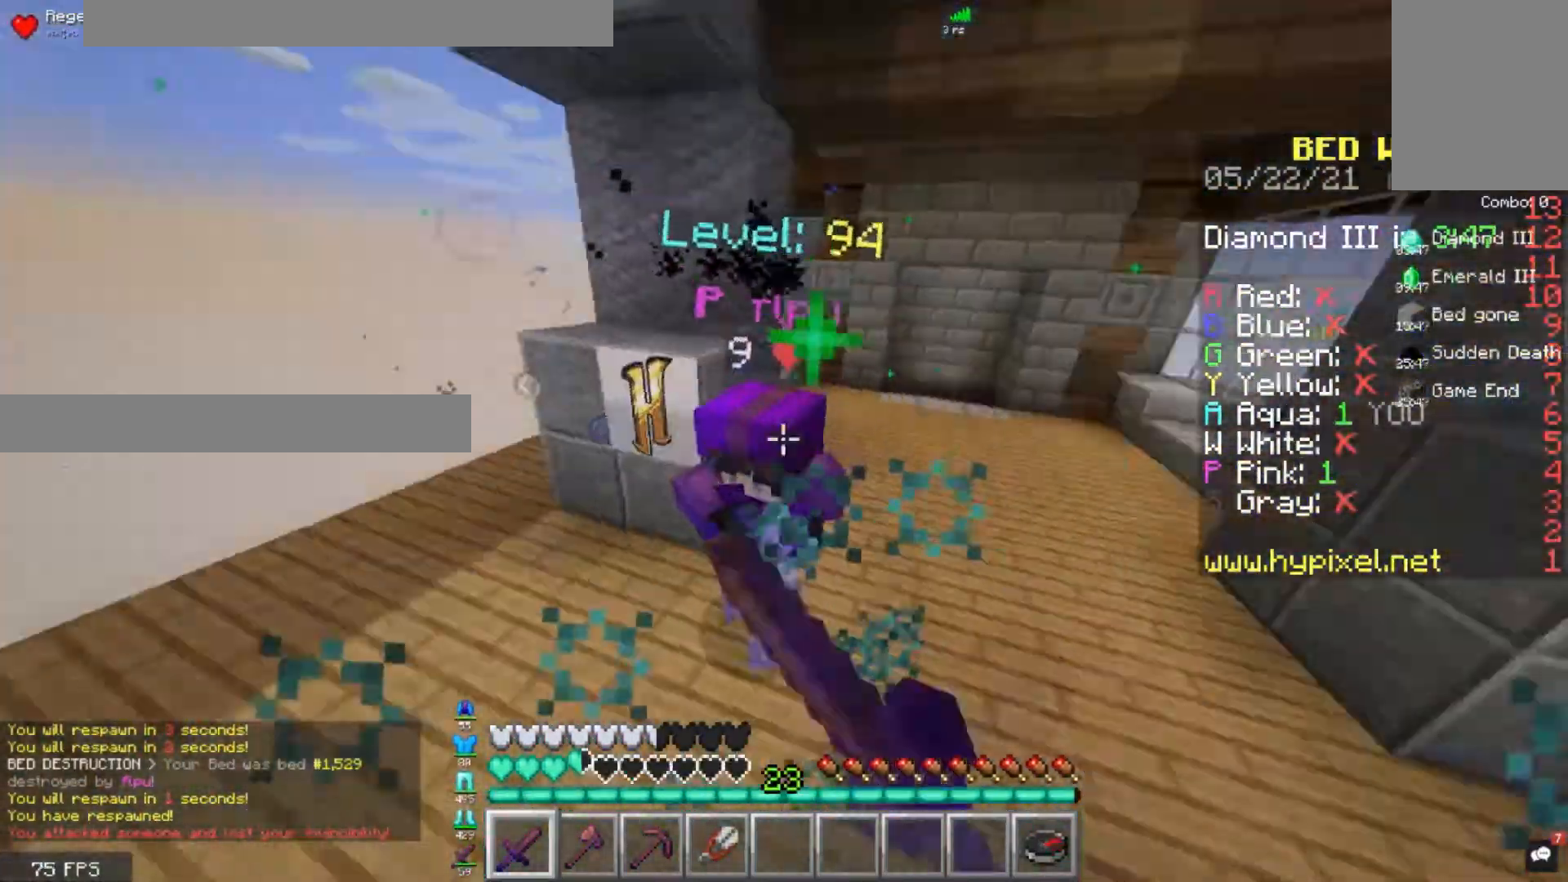
{"keys": [], "mouse": ["left"], "events": [[440, "w", "up"]]}
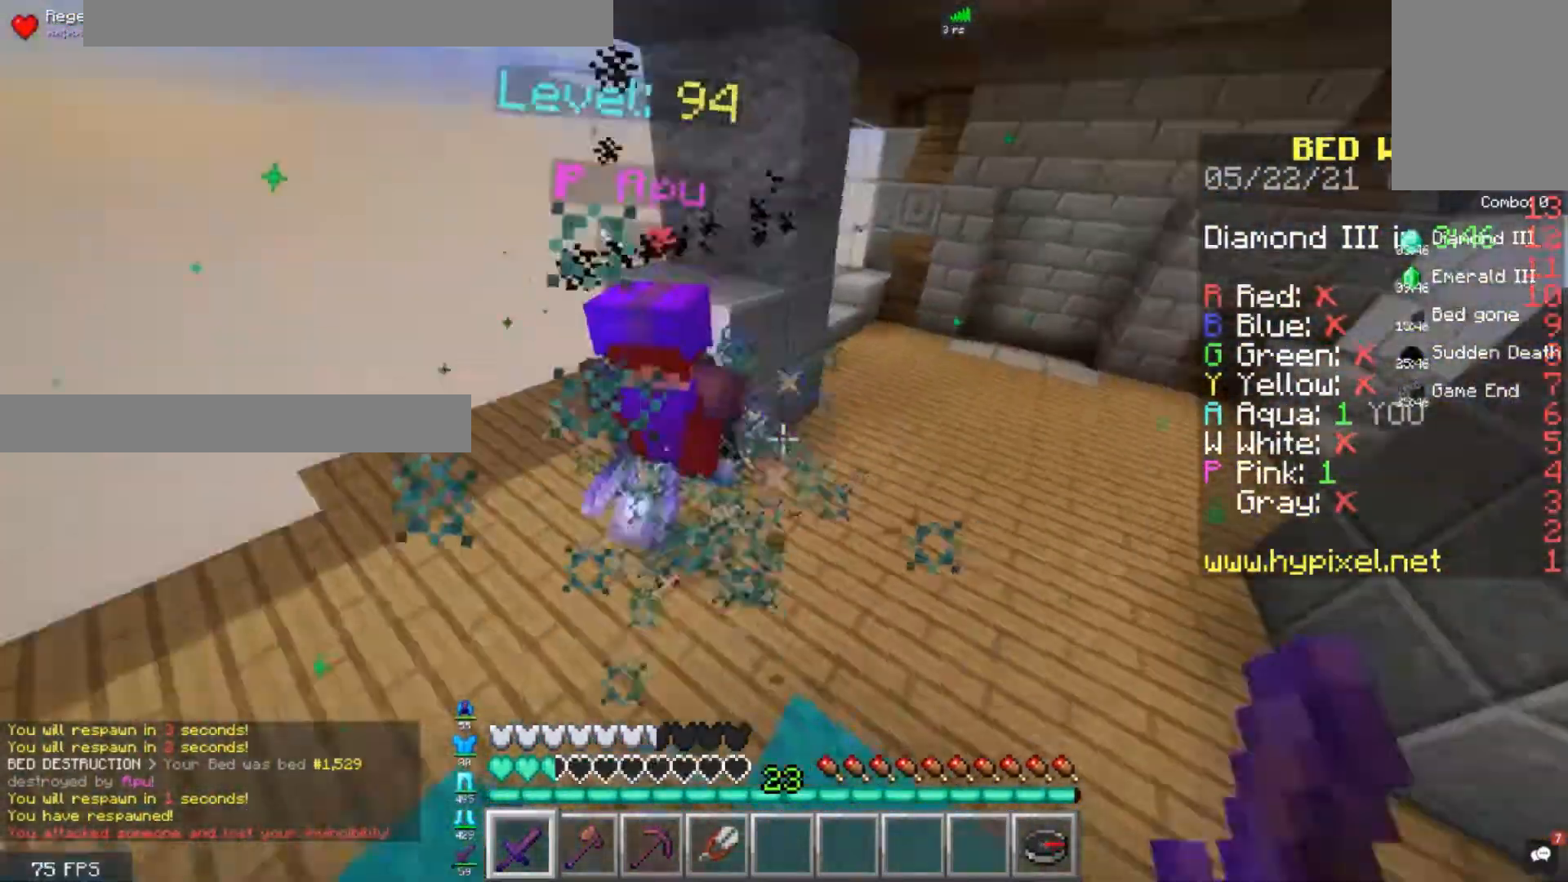
{"keys": ["w"], "mouse": ["left"], "events": [[120, "w", "down"]]}
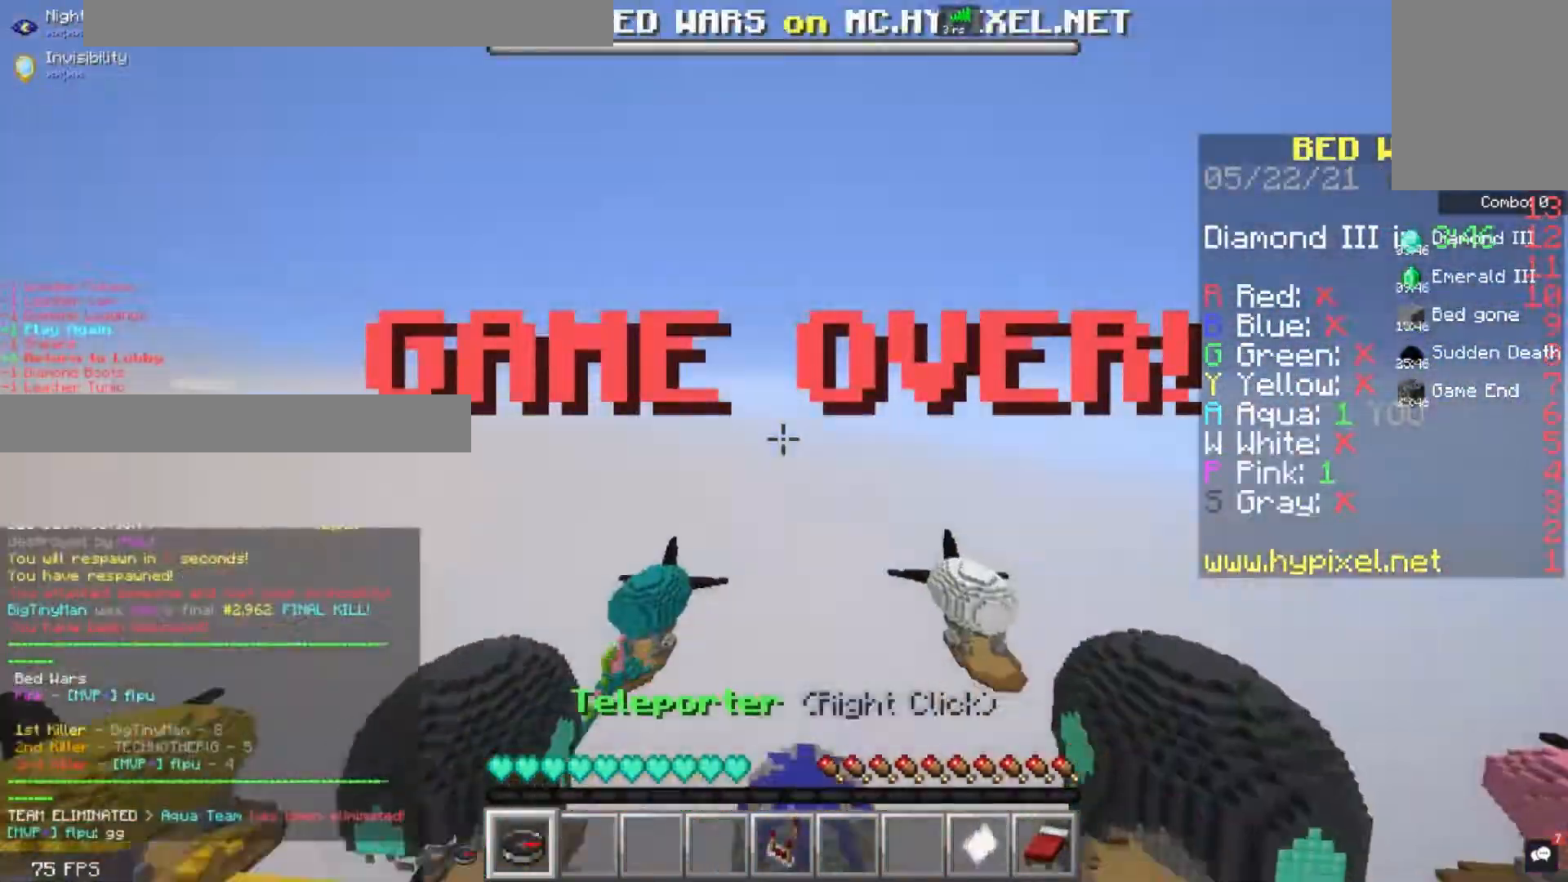
{"keys": ["w"], "mouse": [], "events": [[40, "mouse_left", "up"], [80, "d", "down"], [320, "d", "up"]]}
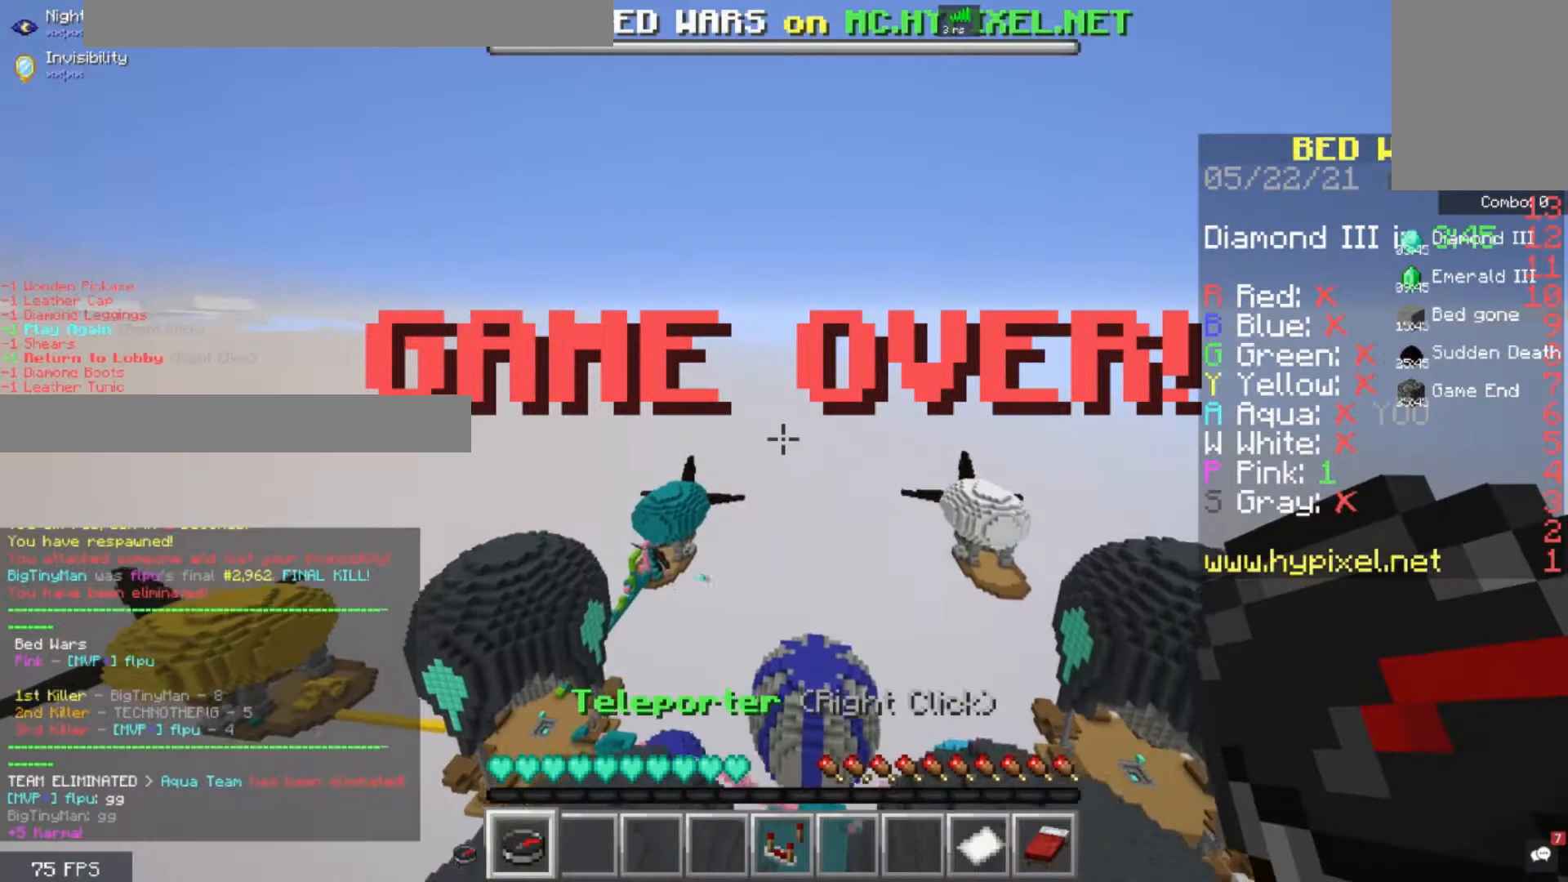
{"keys": ["w"], "mouse": [], "events": [[240, "space", "down"], [320, "space", "up"]]}
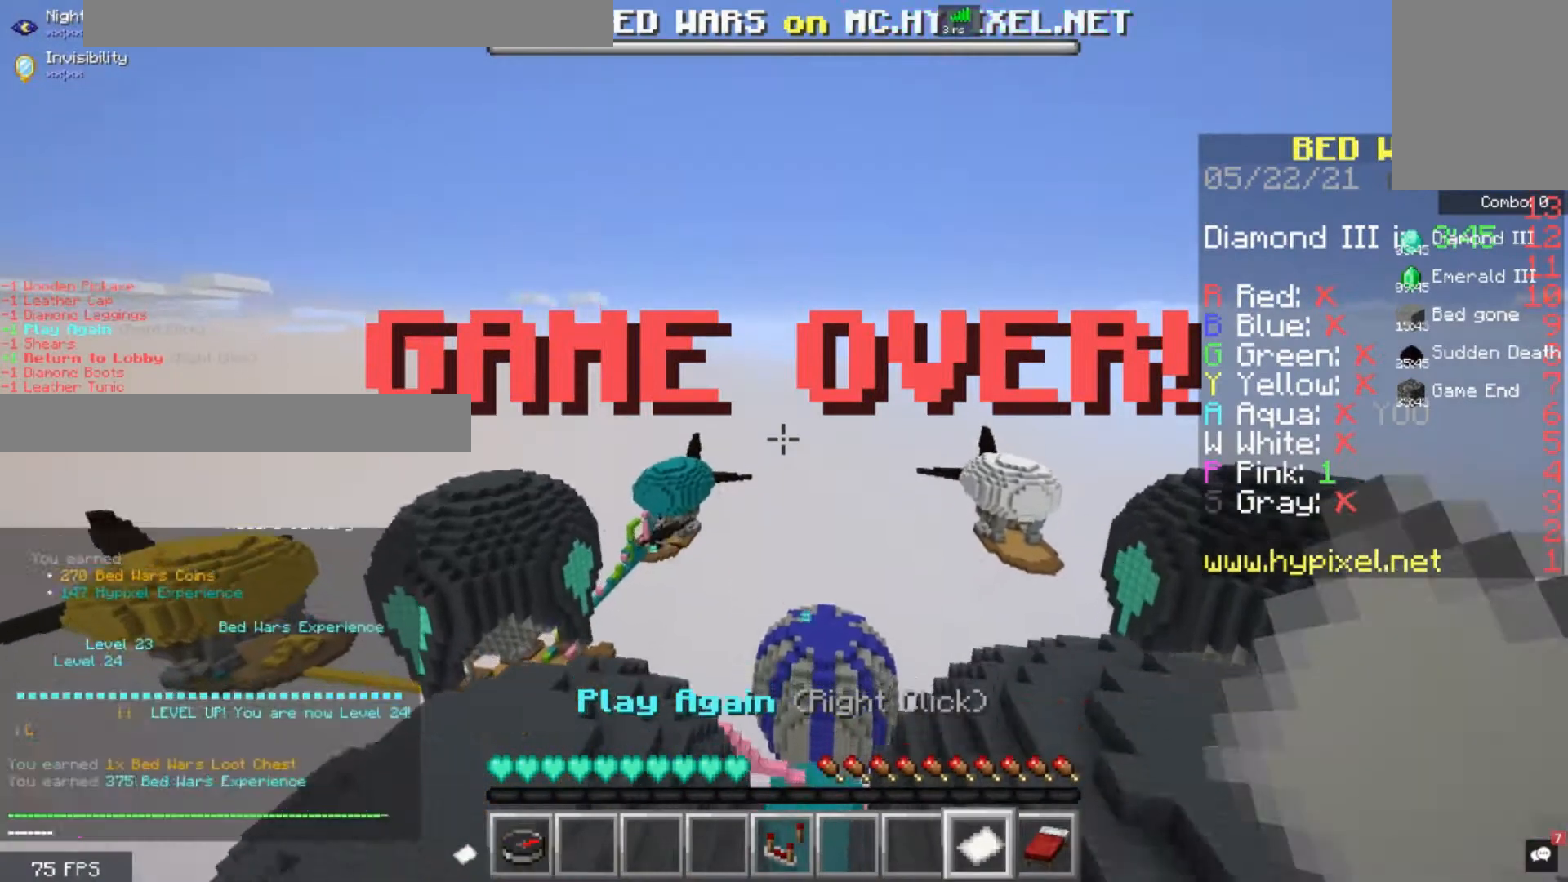
{"keys": ["w"], "mouse": [], "events": [[120, "space", "down"], [400, "space", "up"]]}
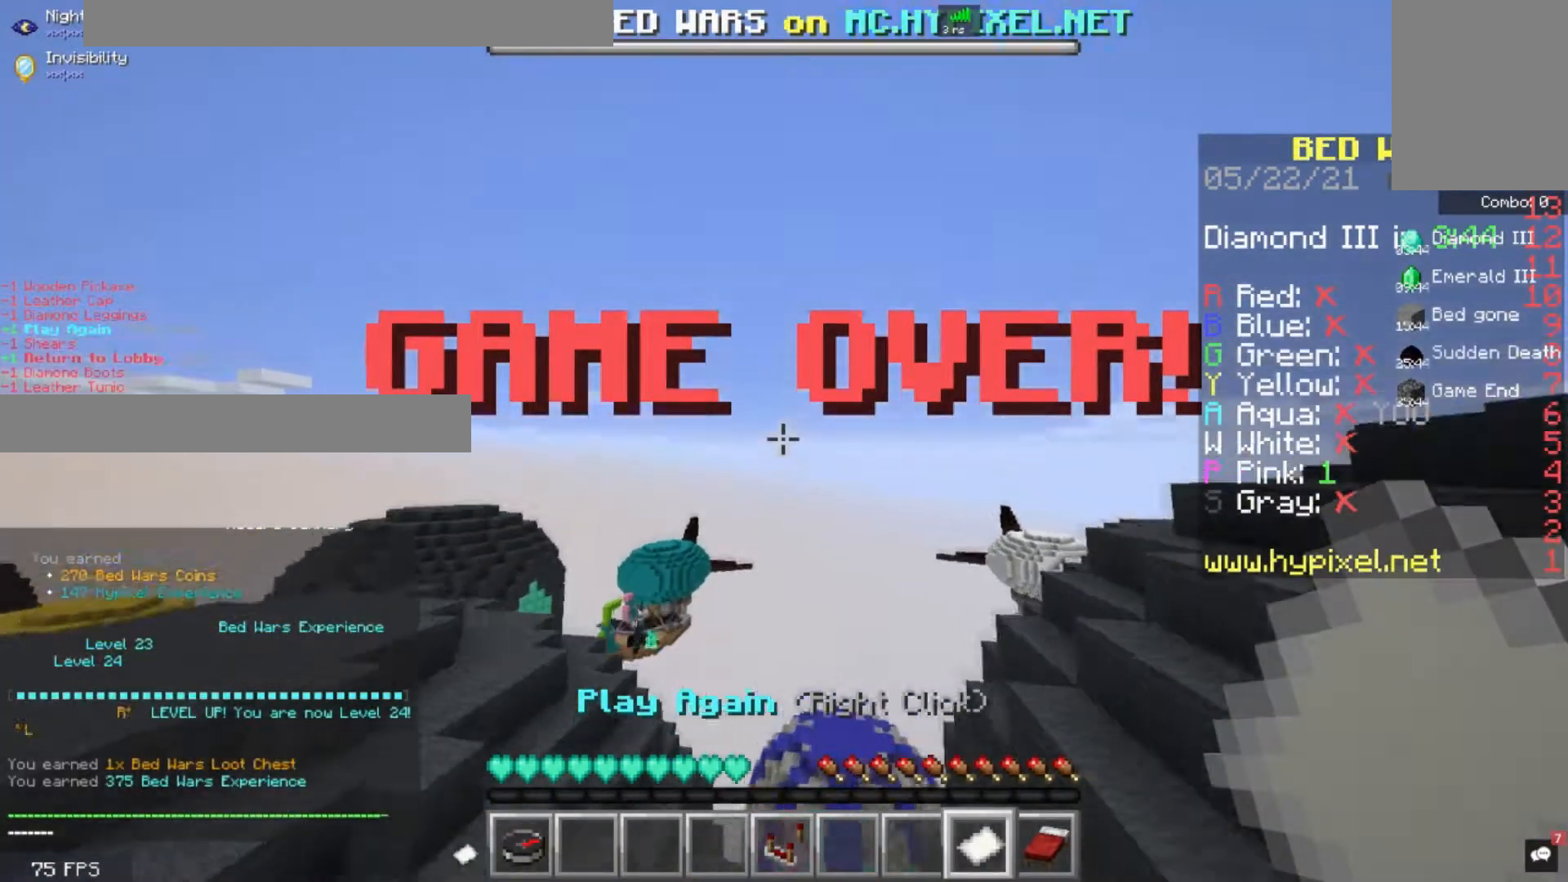
{"keys": ["w"], "mouse": [], "events": []}
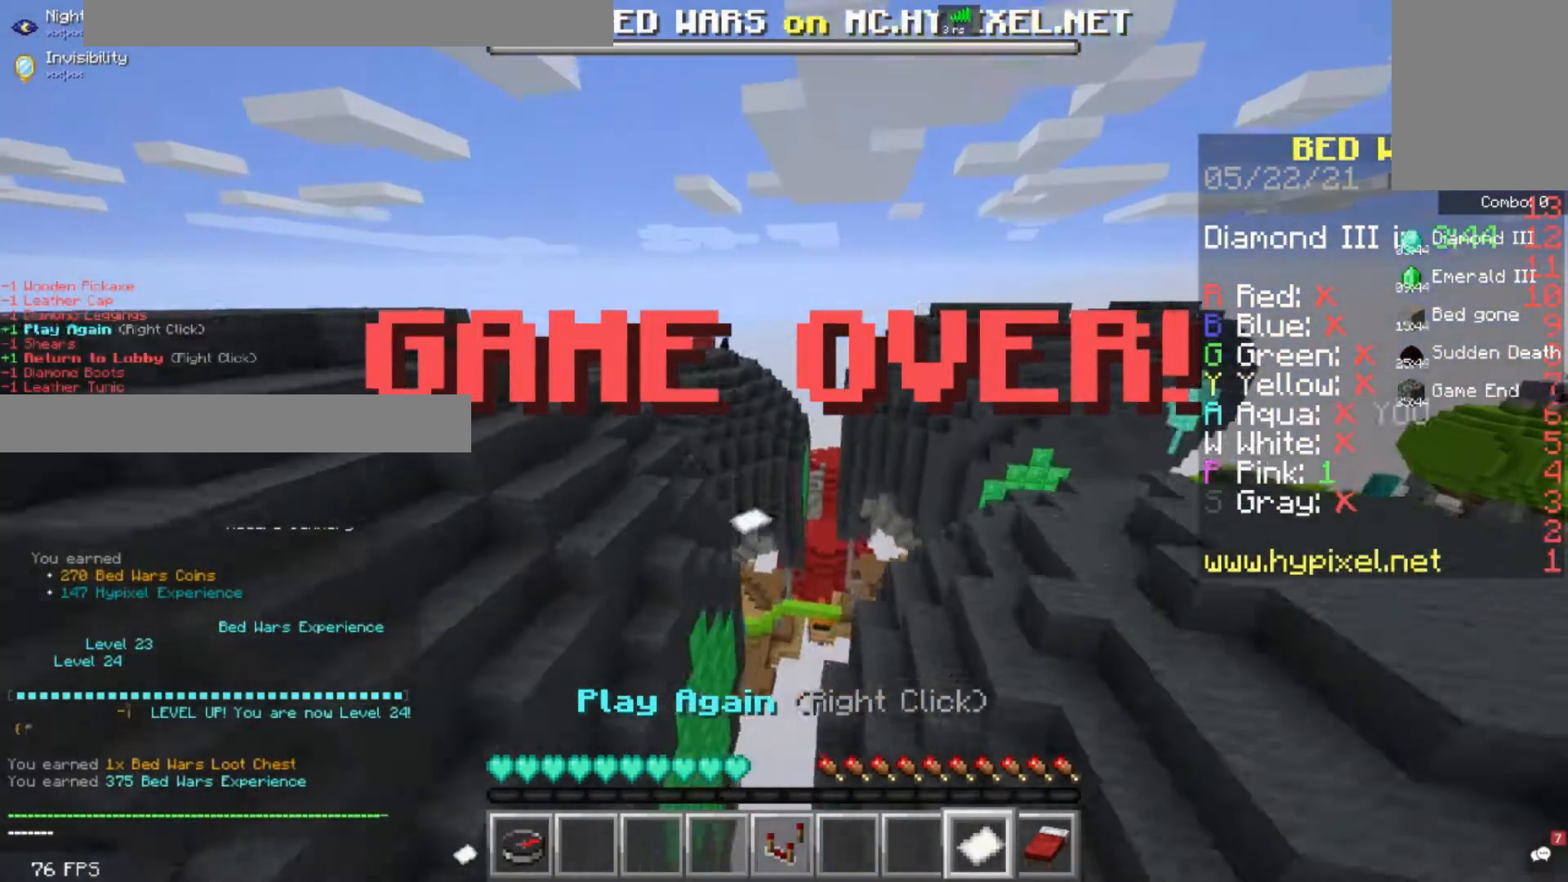
{"keys": ["w"], "mouse": [], "events": []}
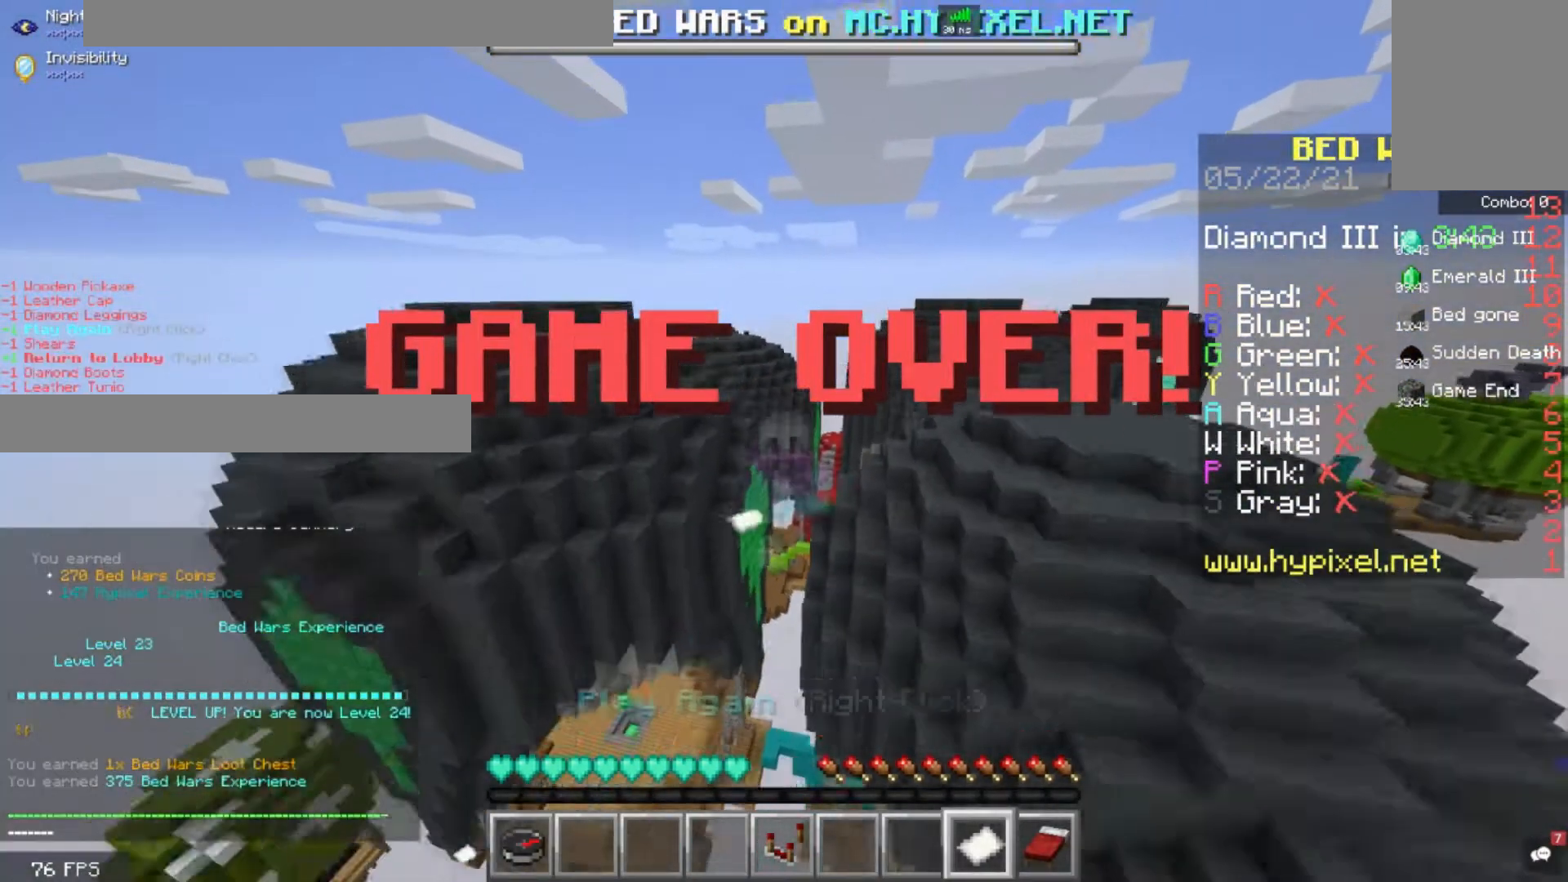
{"keys": ["w"], "mouse": [], "events": []}
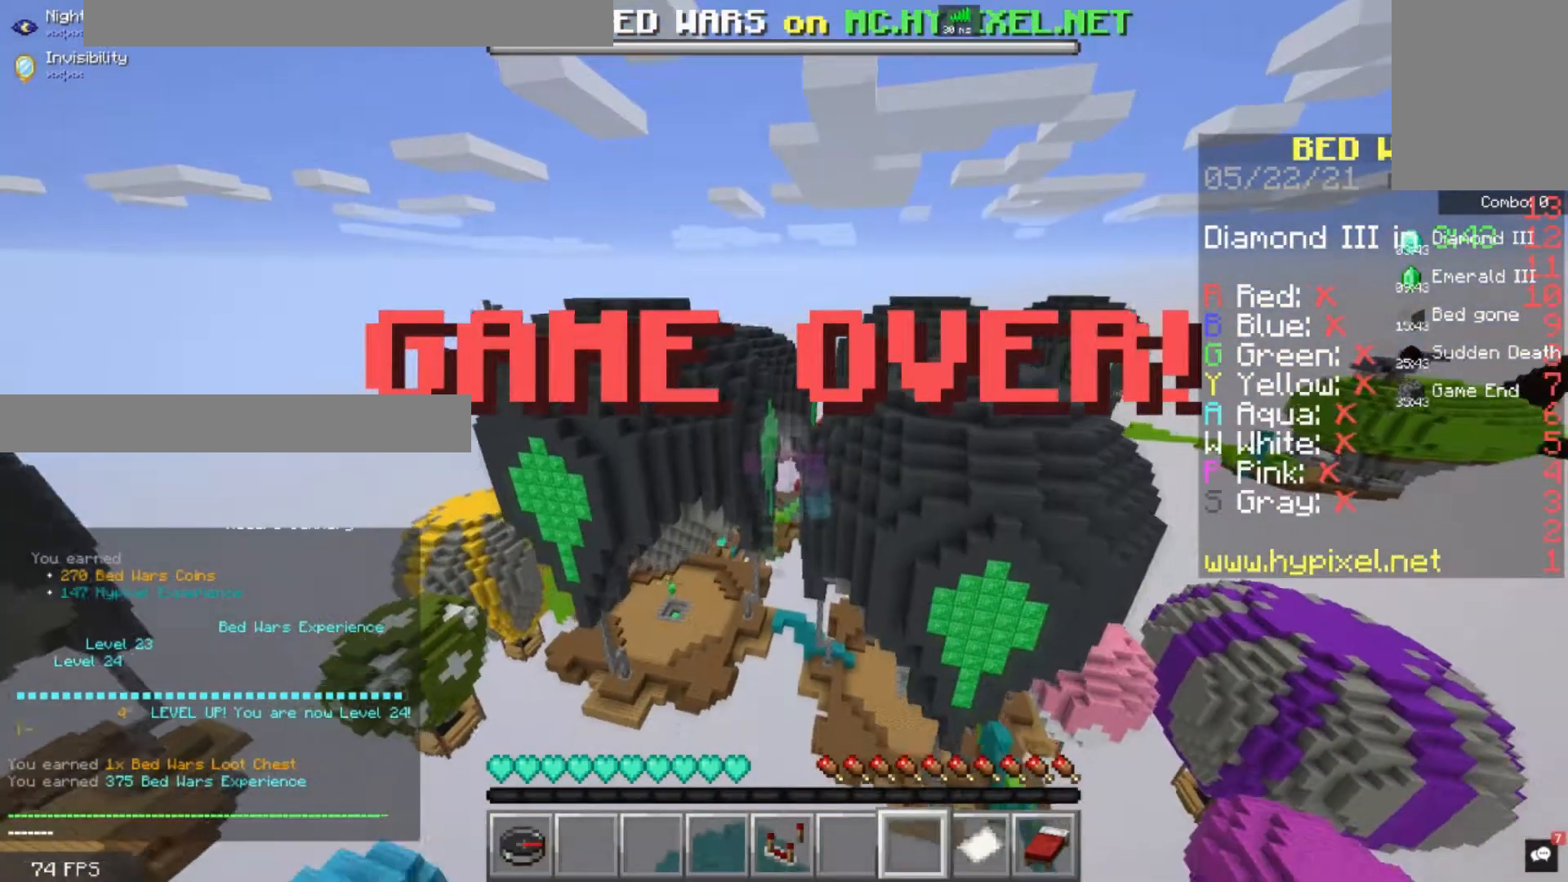
{"keys": ["w"], "mouse": [], "events": []}
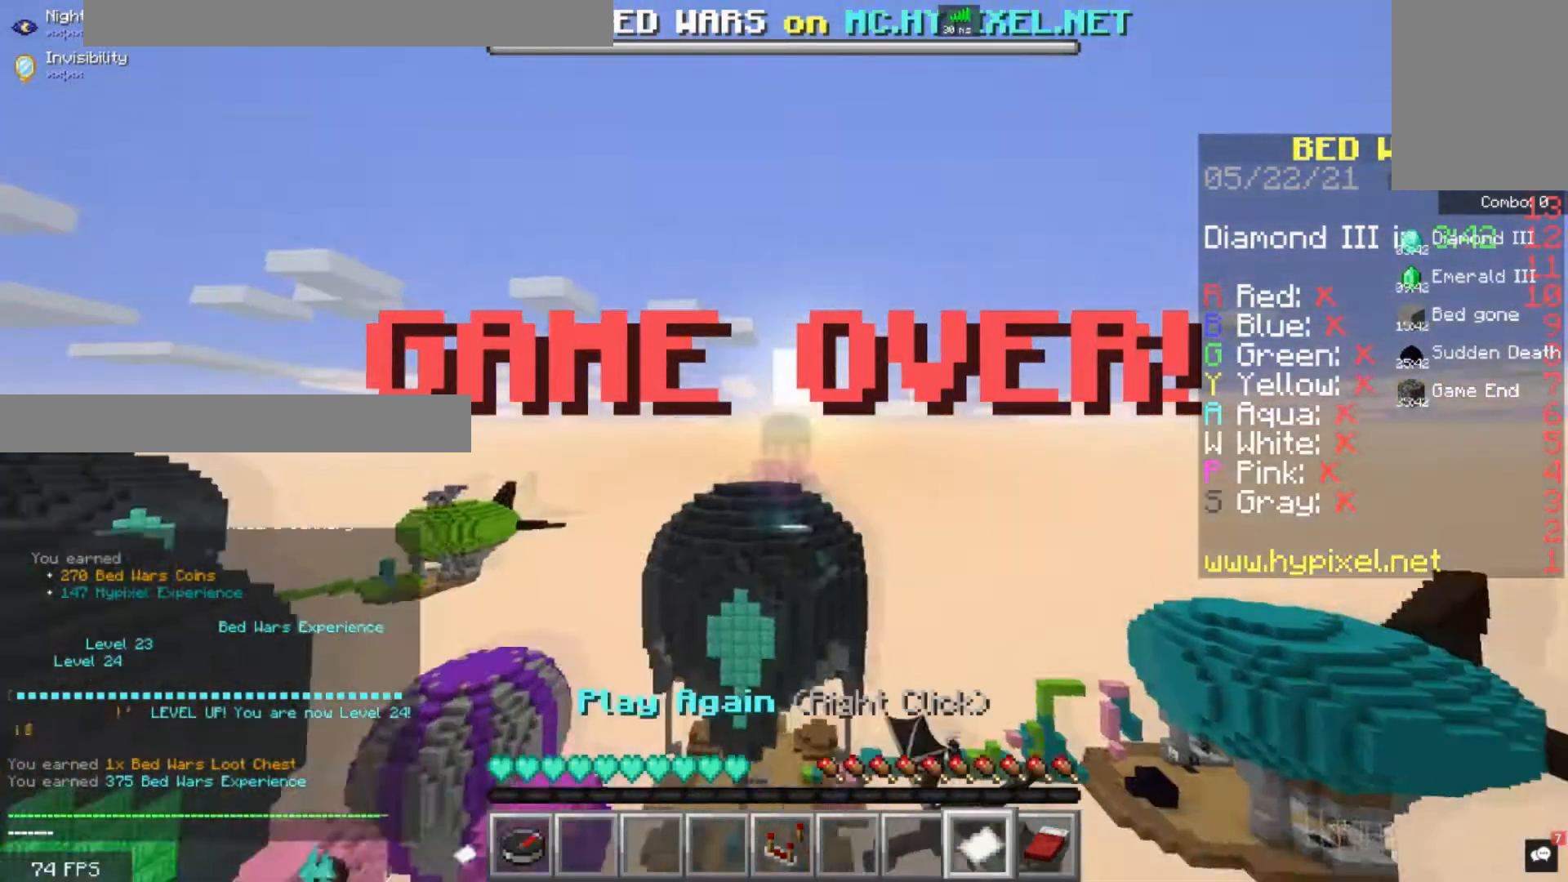
{"keys": ["w"], "mouse": [], "events": []}
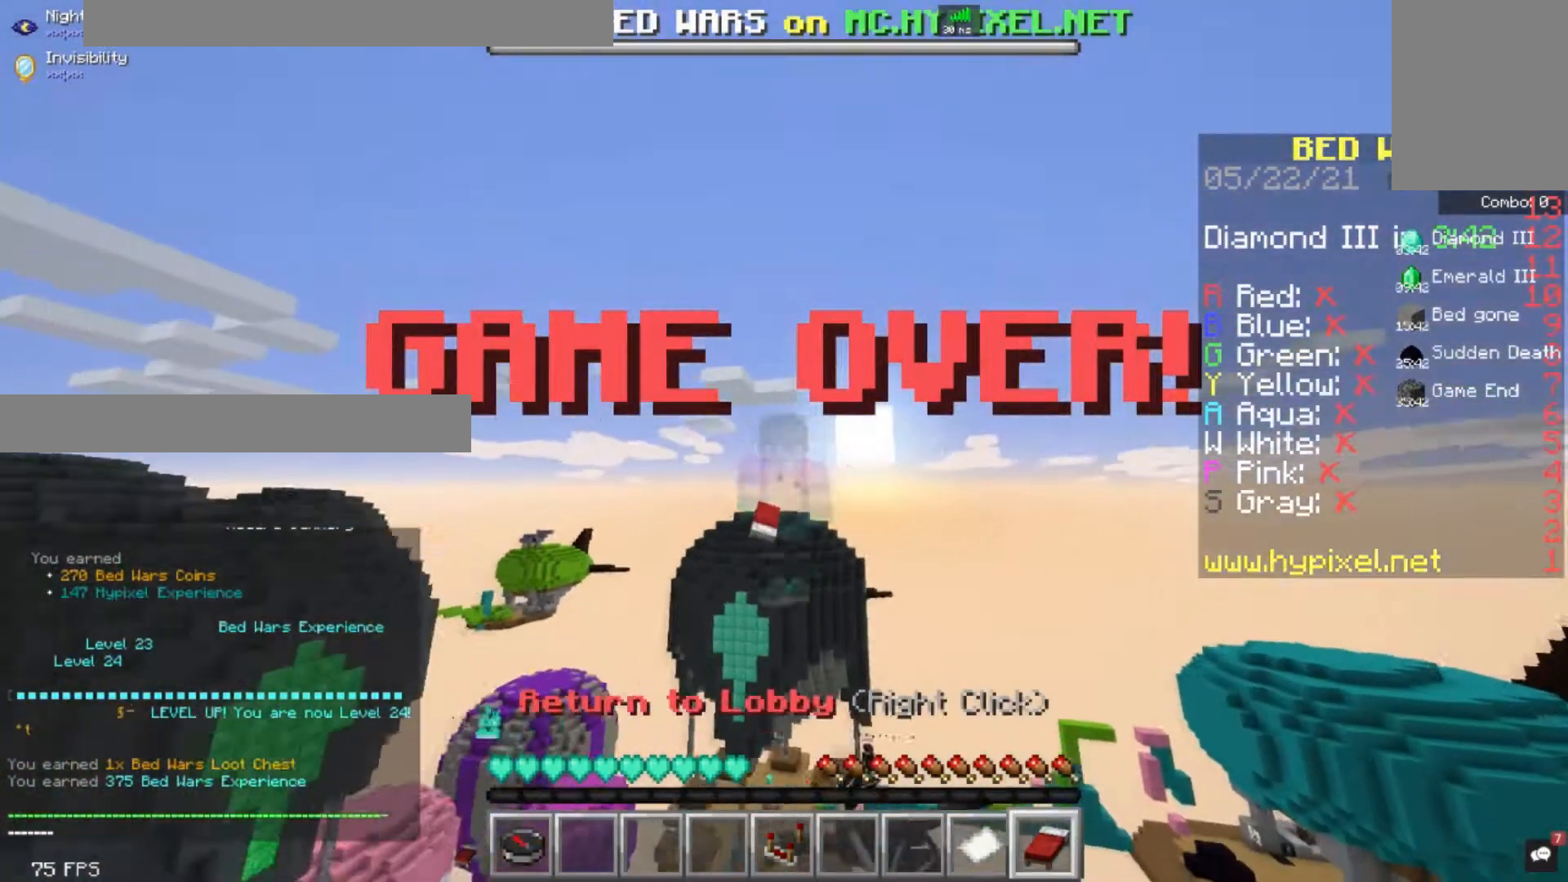
{"keys": ["w"], "mouse": [], "events": []}
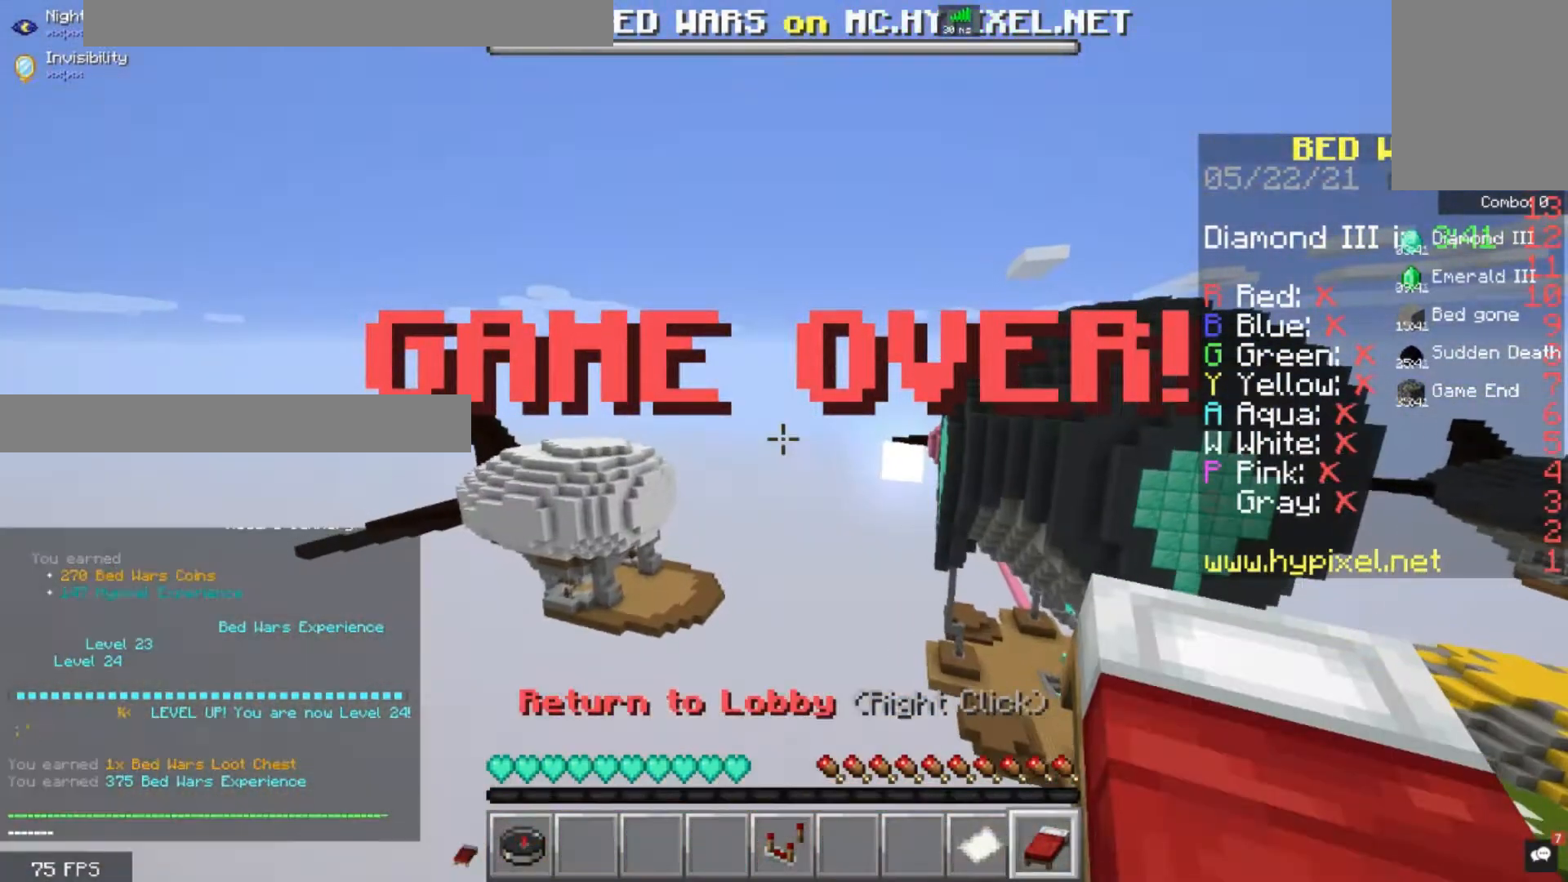
{"keys": ["w"], "mouse": [], "events": []}
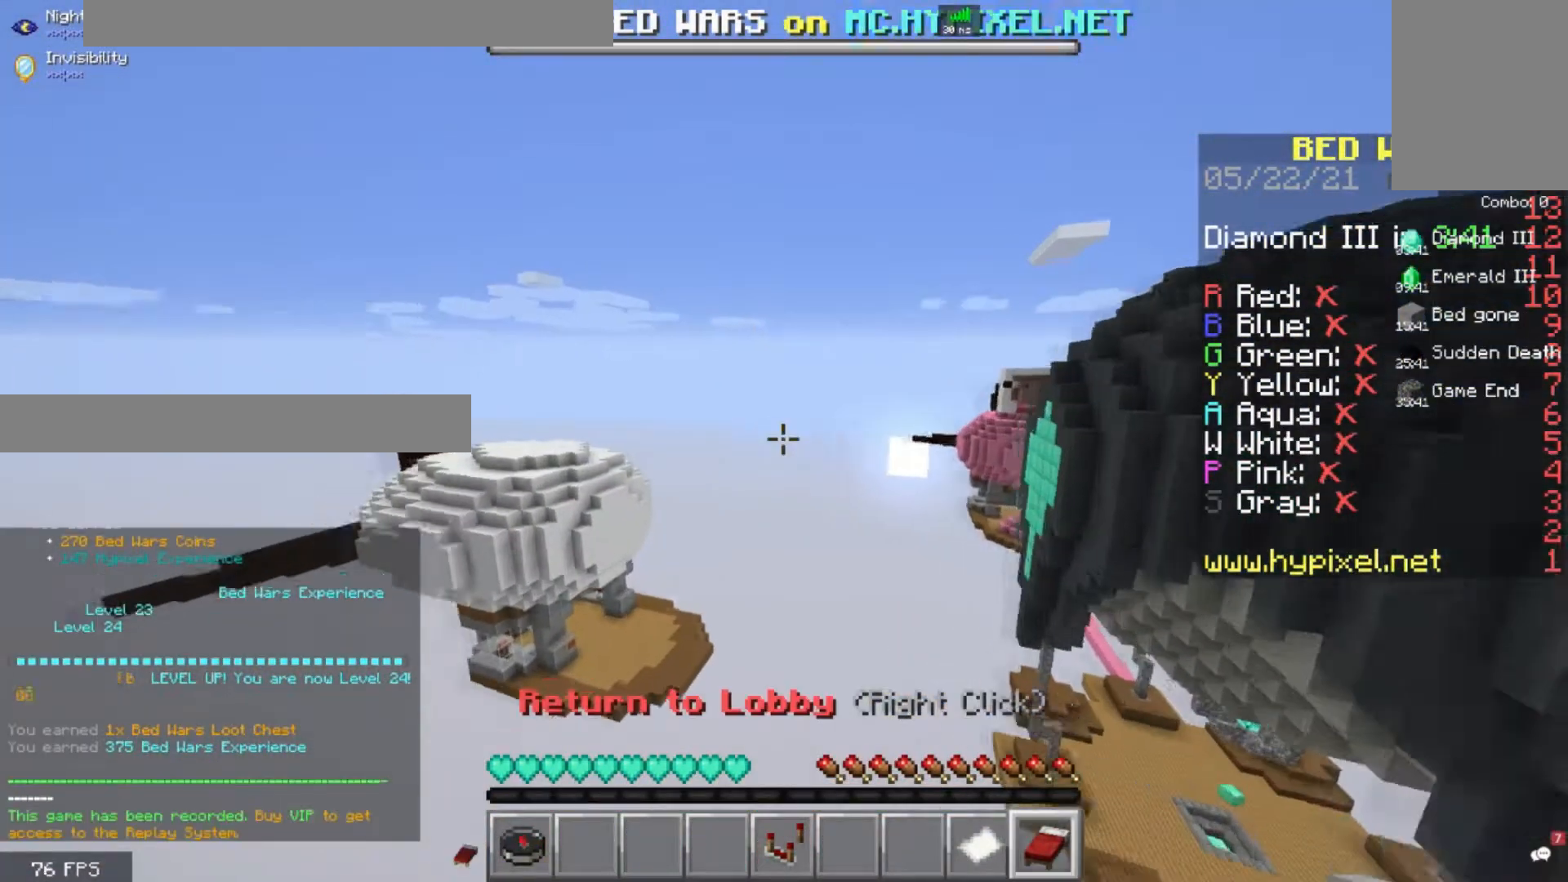
{"keys": ["d", "w"], "mouse": [], "events": [[360, "d", "down"]]}
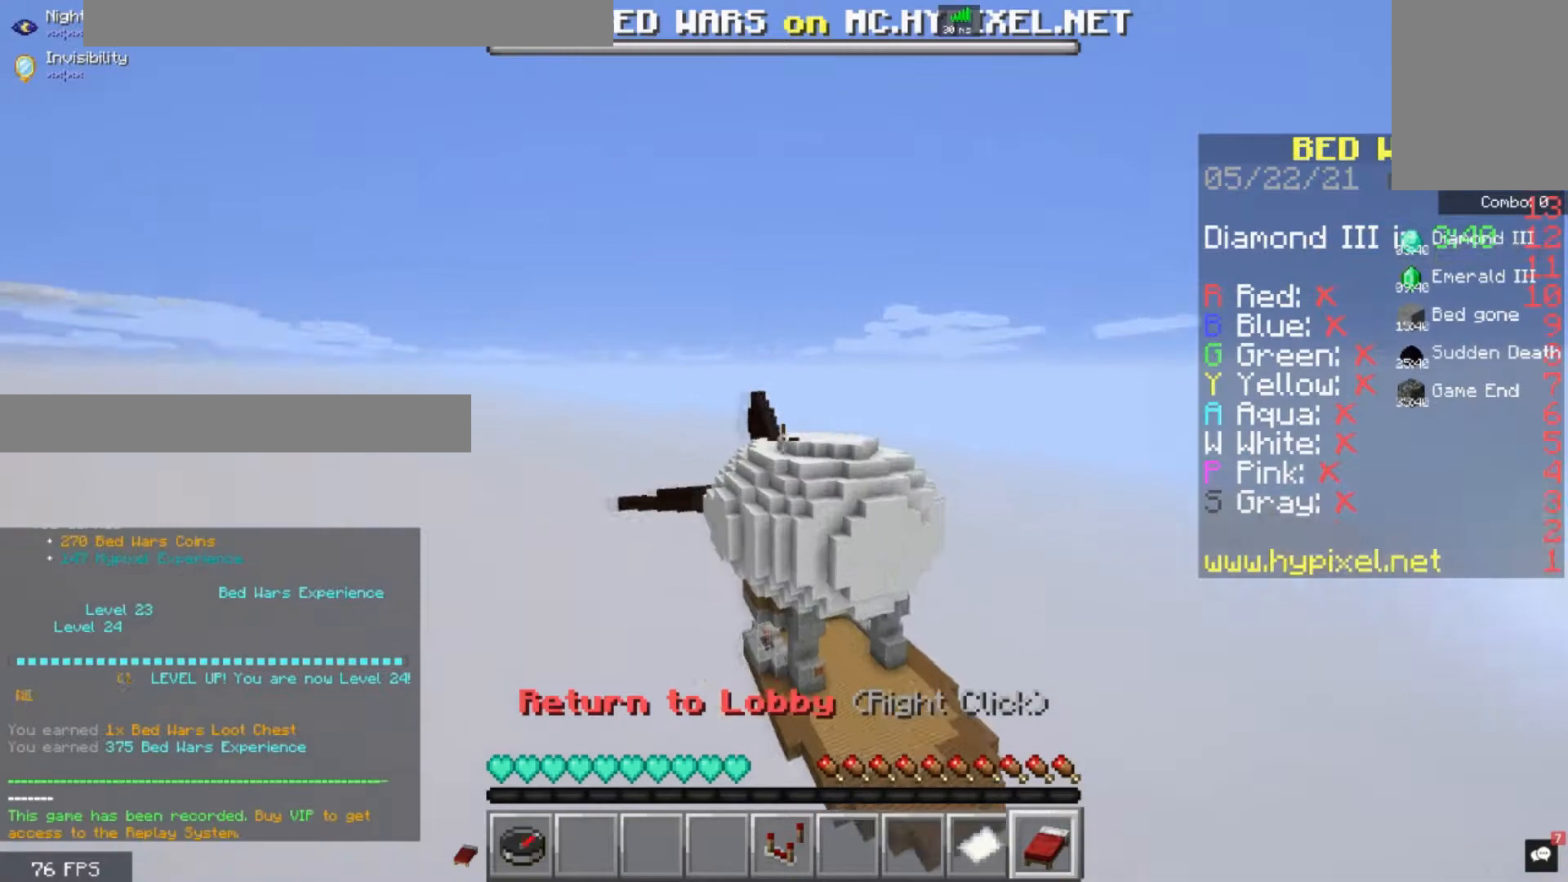
{"keys": ["w"], "mouse": [], "events": [[240, "d", "up"], [280, "mouse_right", "down"], [480, "mouse_right", "up"]]}
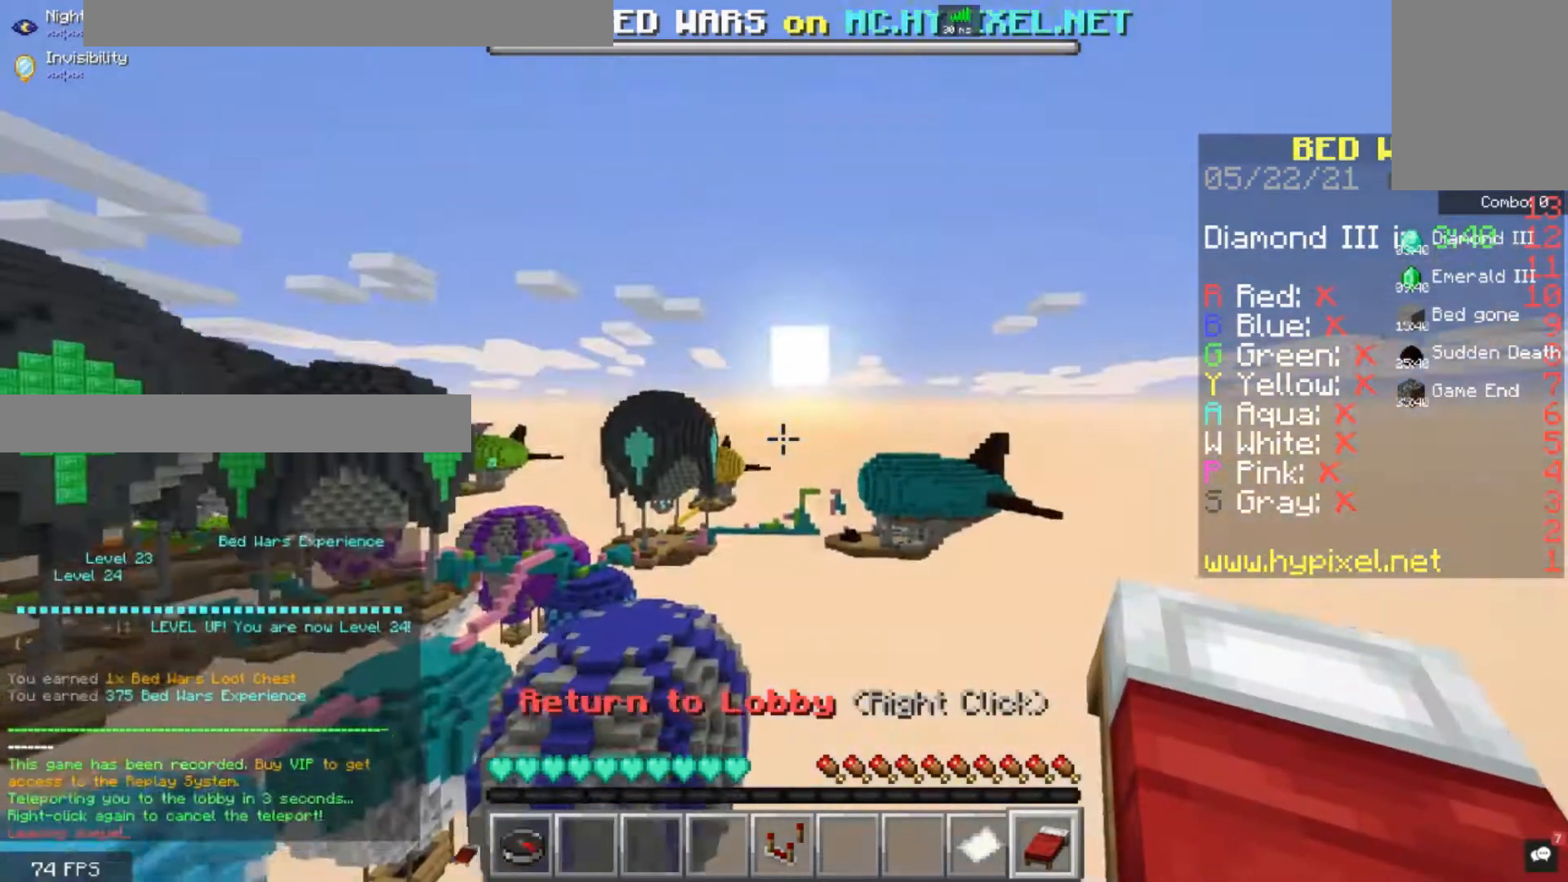
{"keys": ["w"], "mouse": [], "events": []}
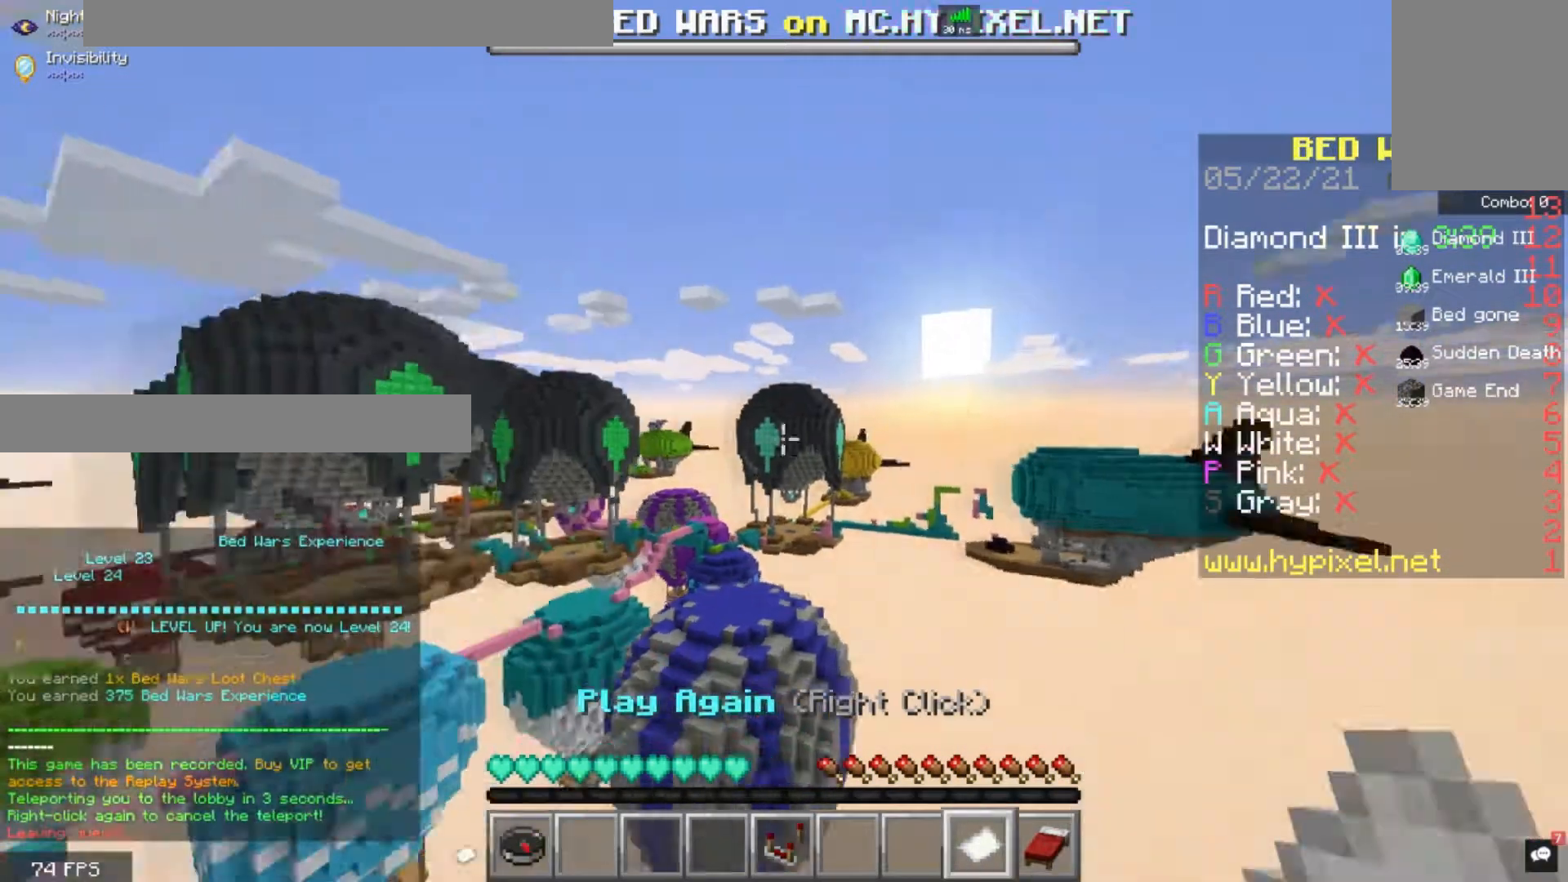
{"keys": ["w"], "mouse": [], "events": []}
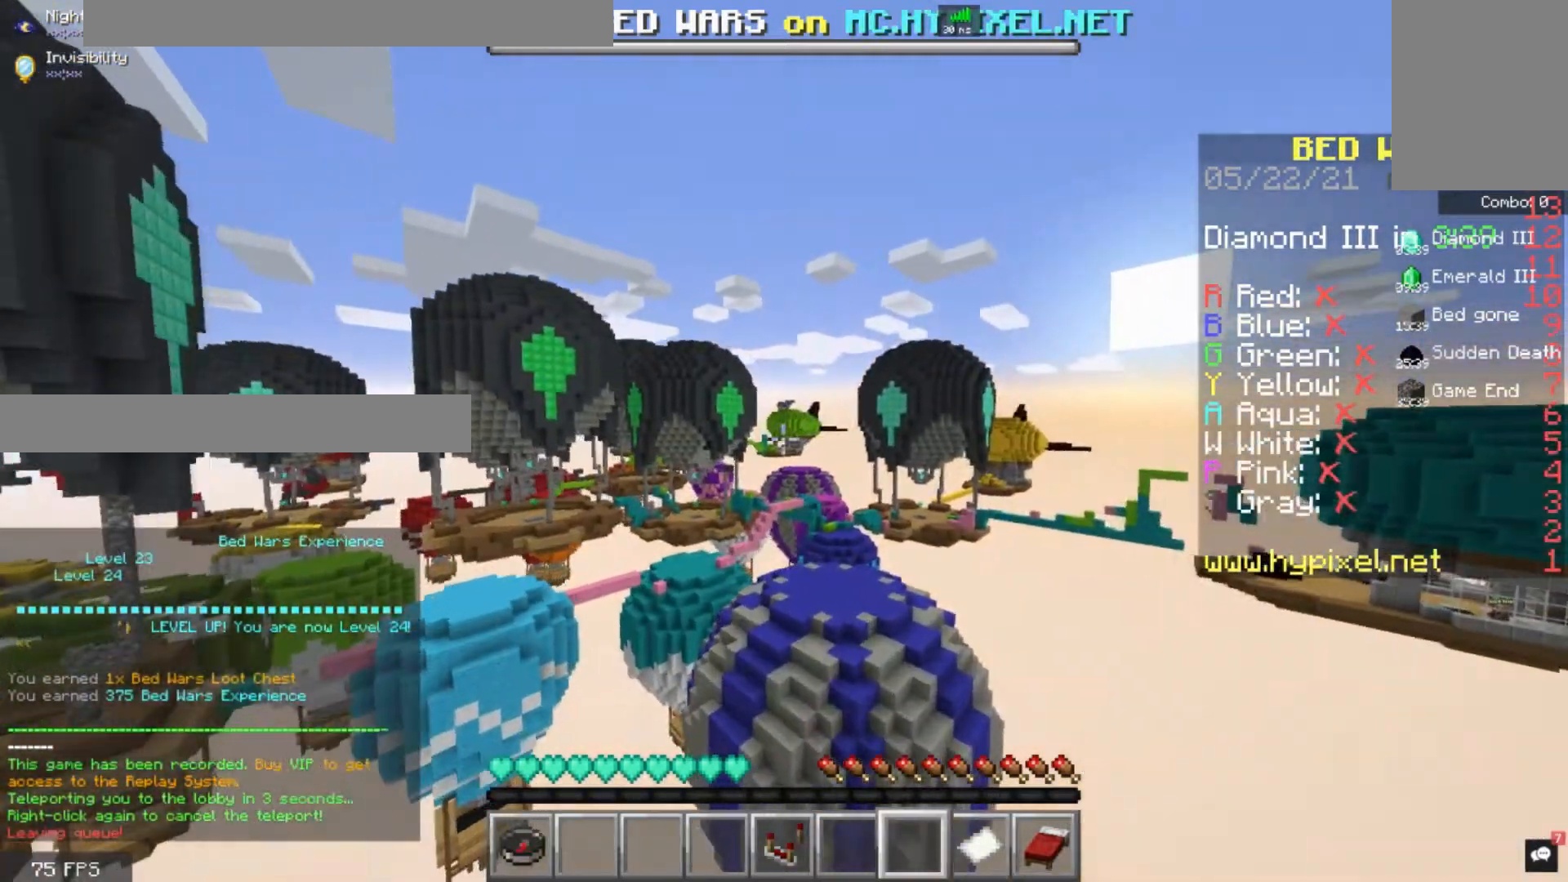
{"keys": ["w"], "mouse": [], "events": []}
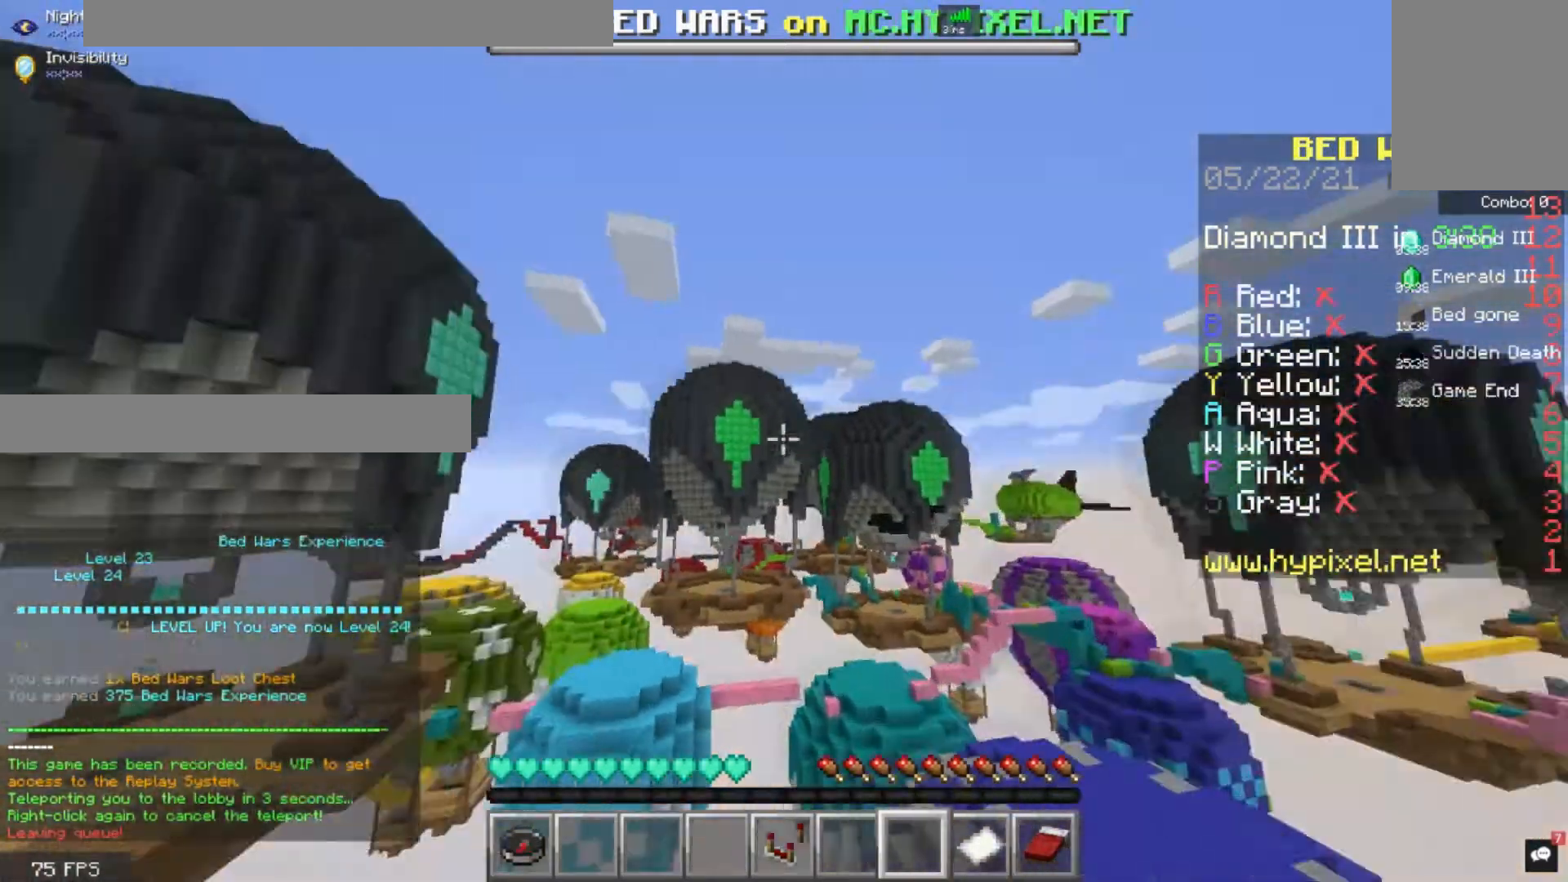
{"keys": ["w"], "mouse": [], "events": []}
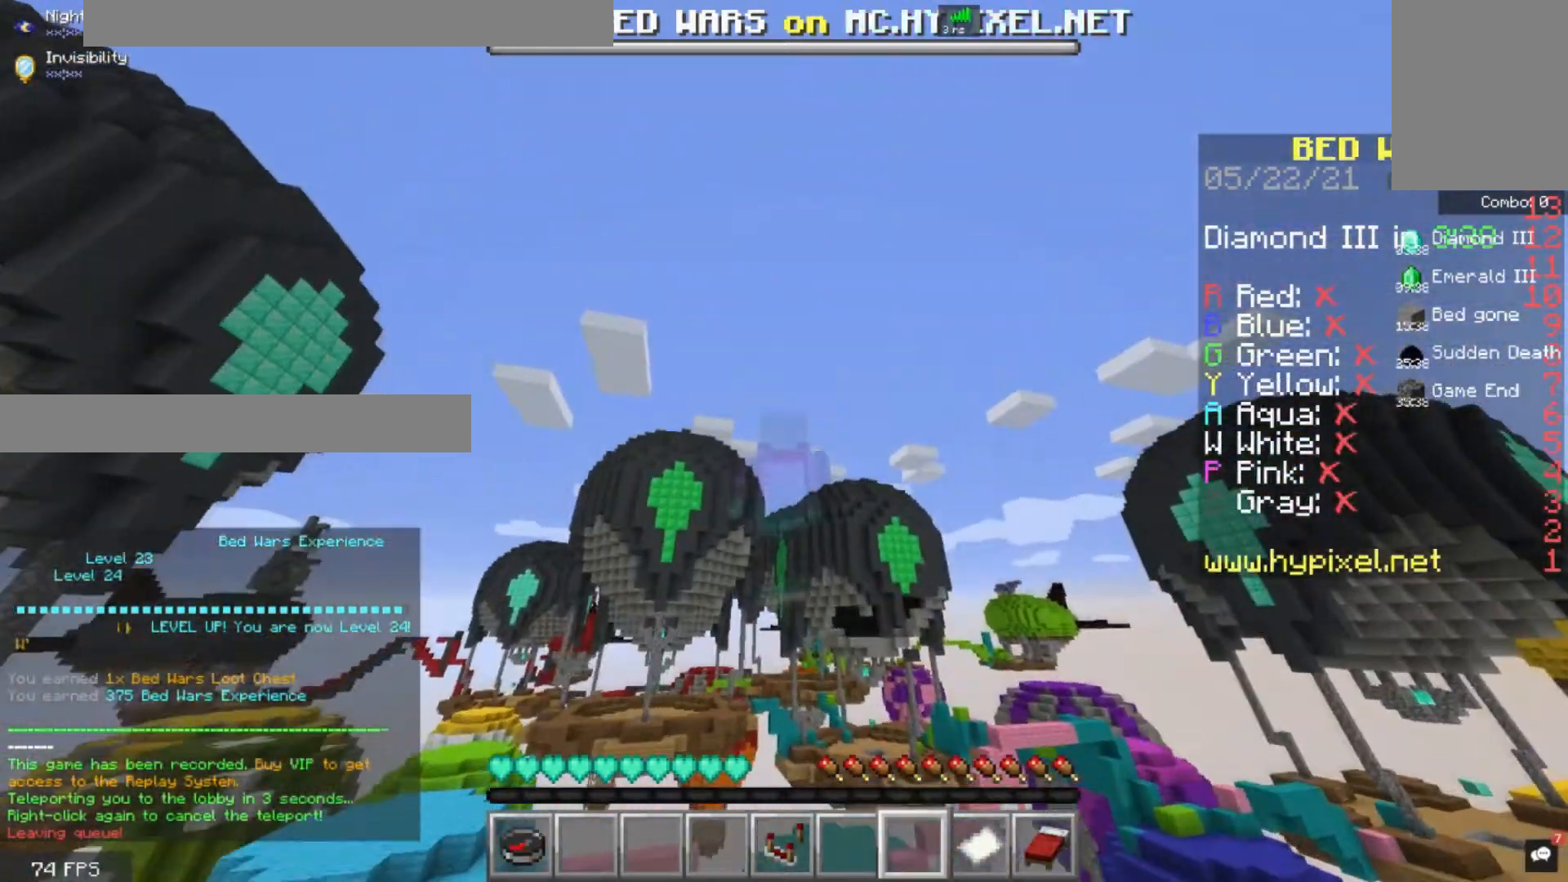
{"keys": ["w"], "mouse": [], "events": []}